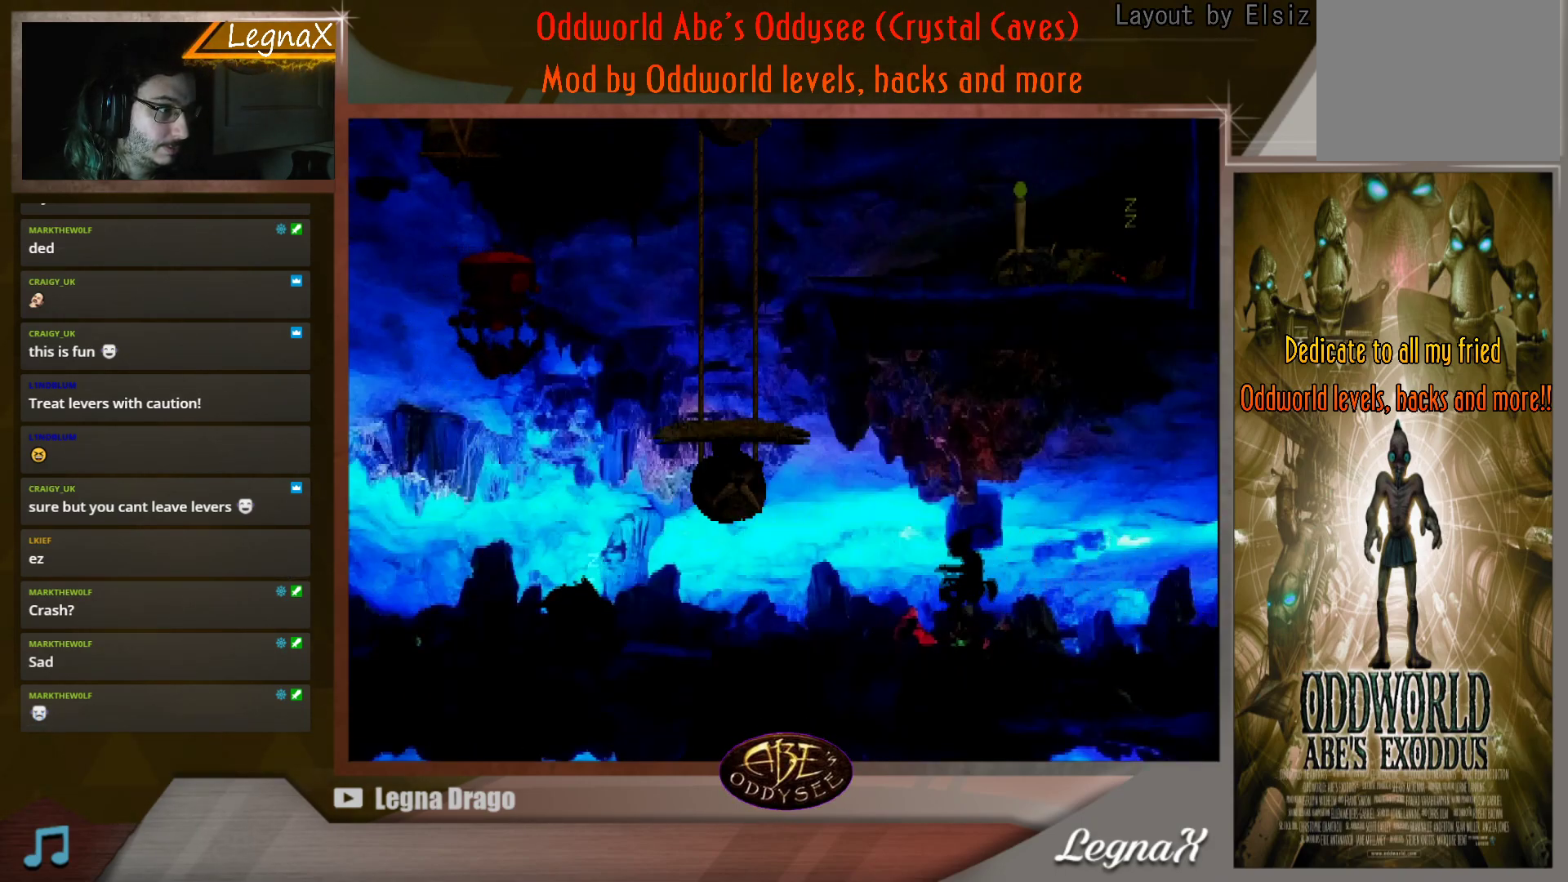
Gameplay with a controller (PlayStation layout); each line is a JSON object with the inputs held at the frame after it. "events" lists button and stick changes between this image and that frame as [ms after this image, input, new state], when the widget could be followed in between. Not read: L3 R3 right_stick.
{"buttons": ["R1"], "left_stick": "left", "events": []}
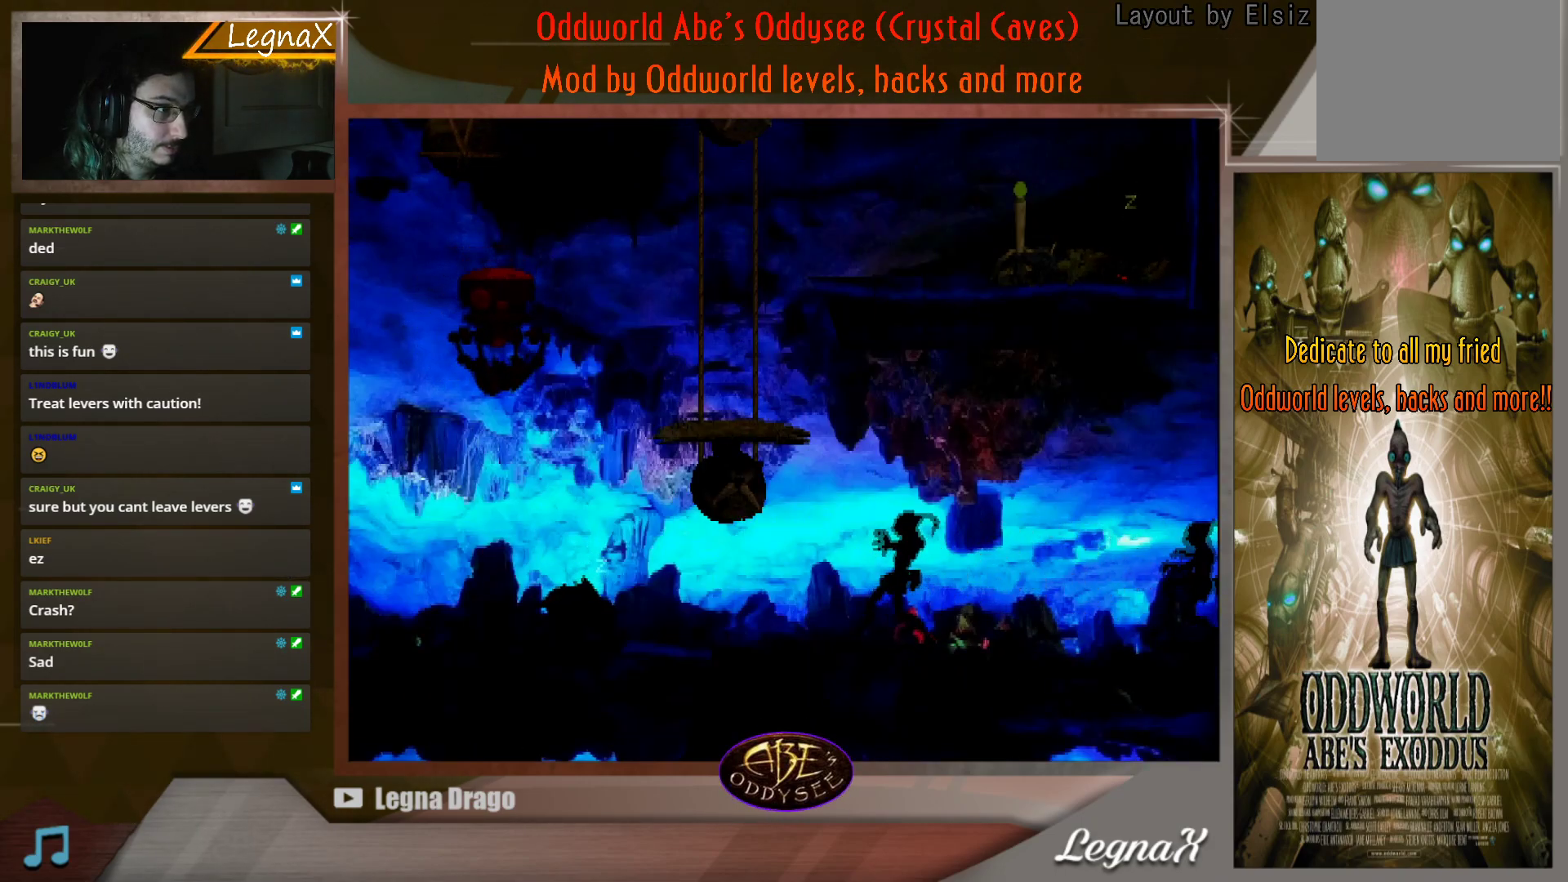
{"buttons": [], "left_stick": "center", "events": [[267, "left_stick", "center"], [400, "R1", "up"]]}
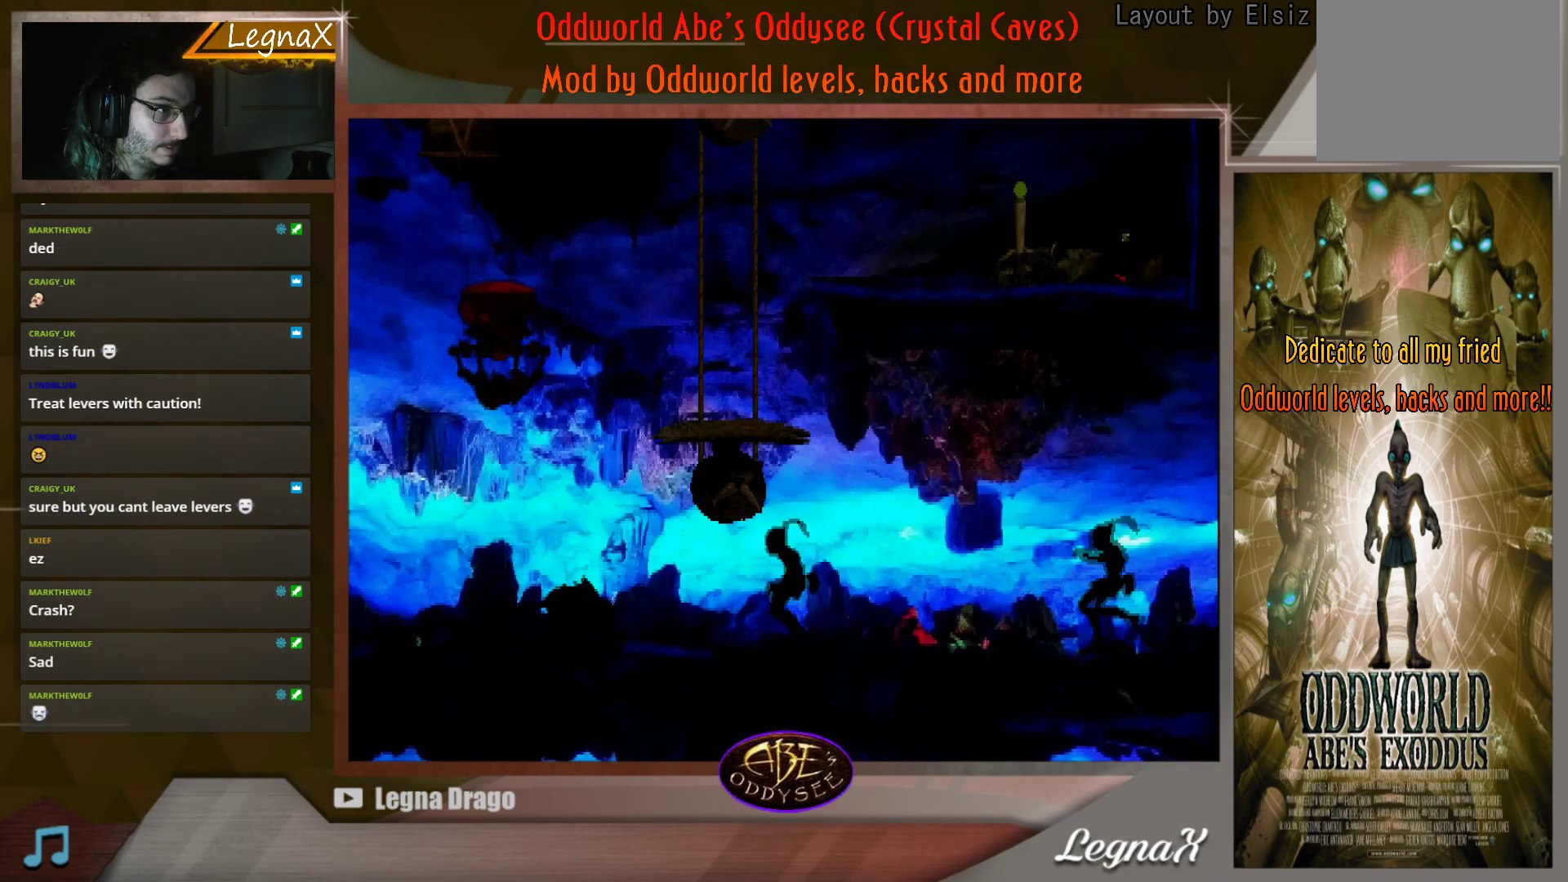
{"buttons": [], "left_stick": "up", "events": [[17, "left_stick", "up"]]}
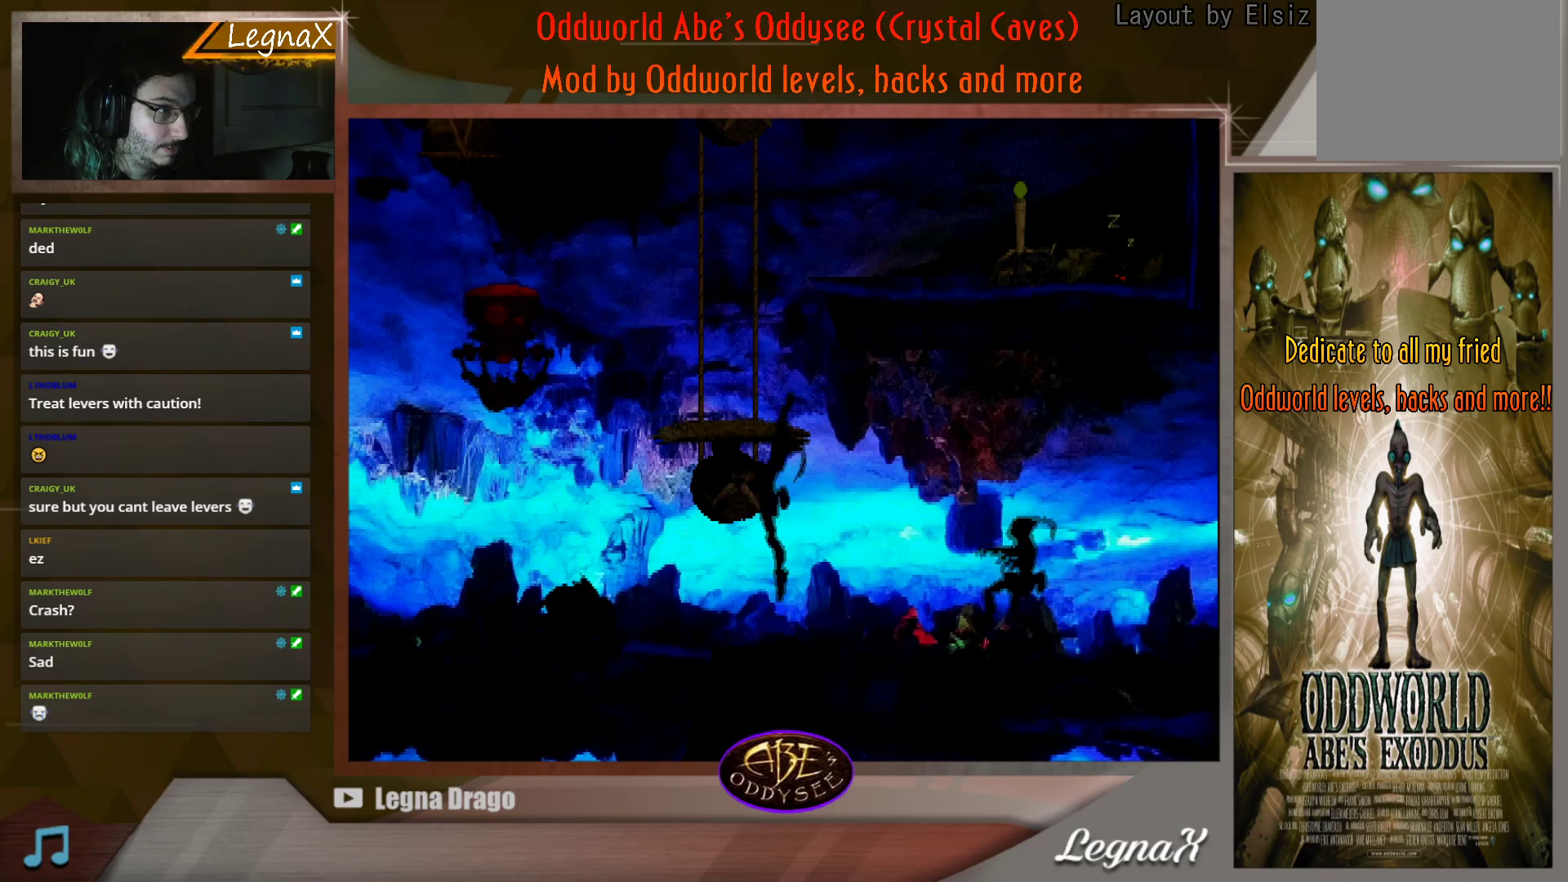
{"buttons": [], "left_stick": "up", "events": []}
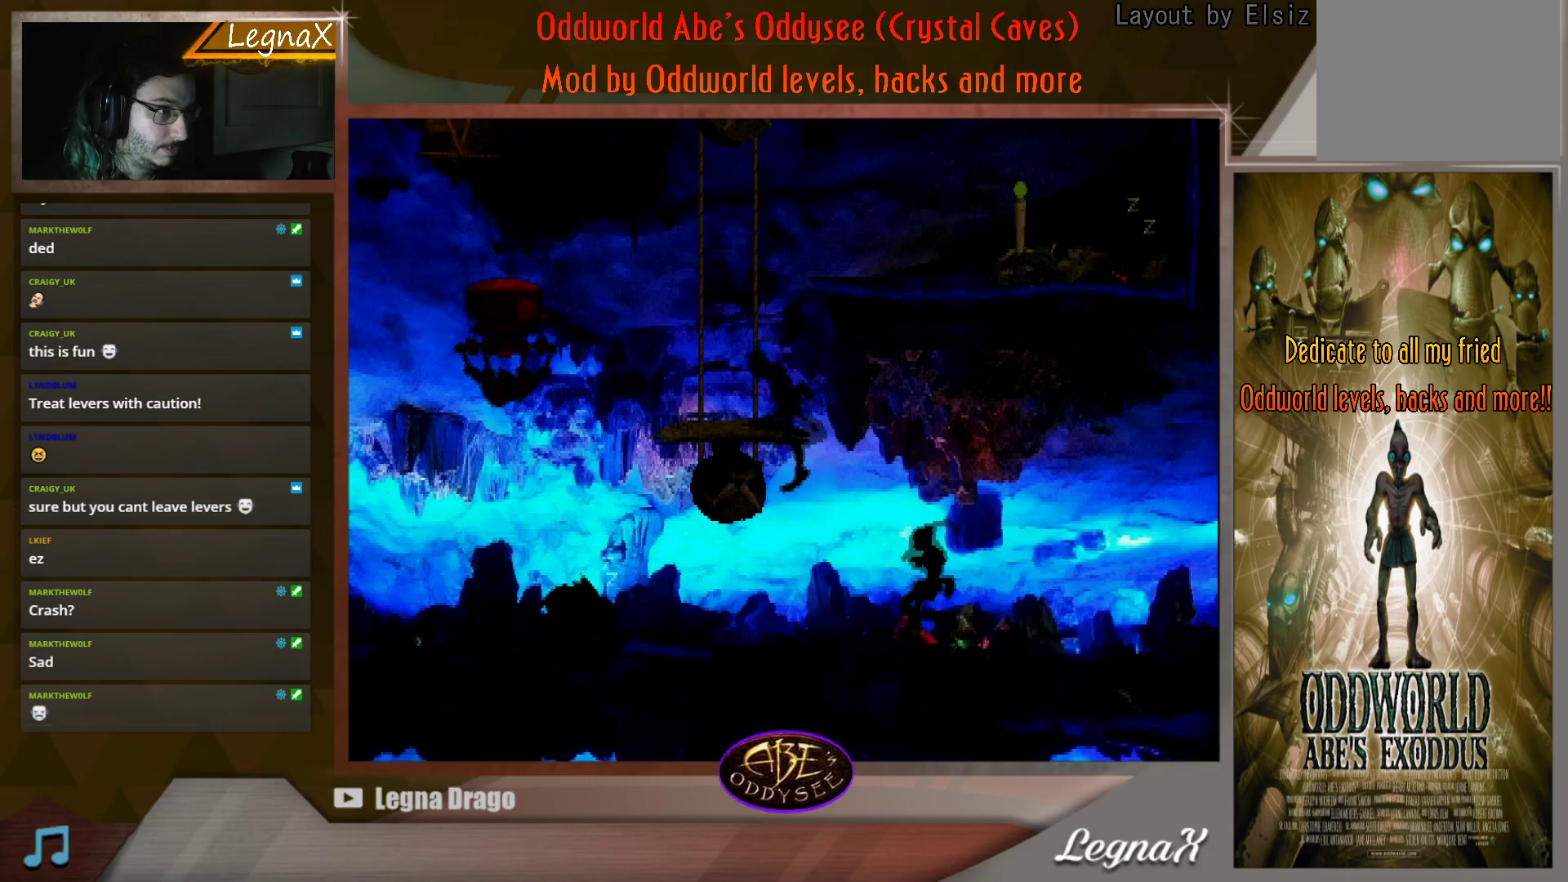
{"buttons": ["R1"], "left_stick": "left", "events": [[84, "R1", "down"], [117, "left_stick", "center"], [317, "left_stick", "left"]]}
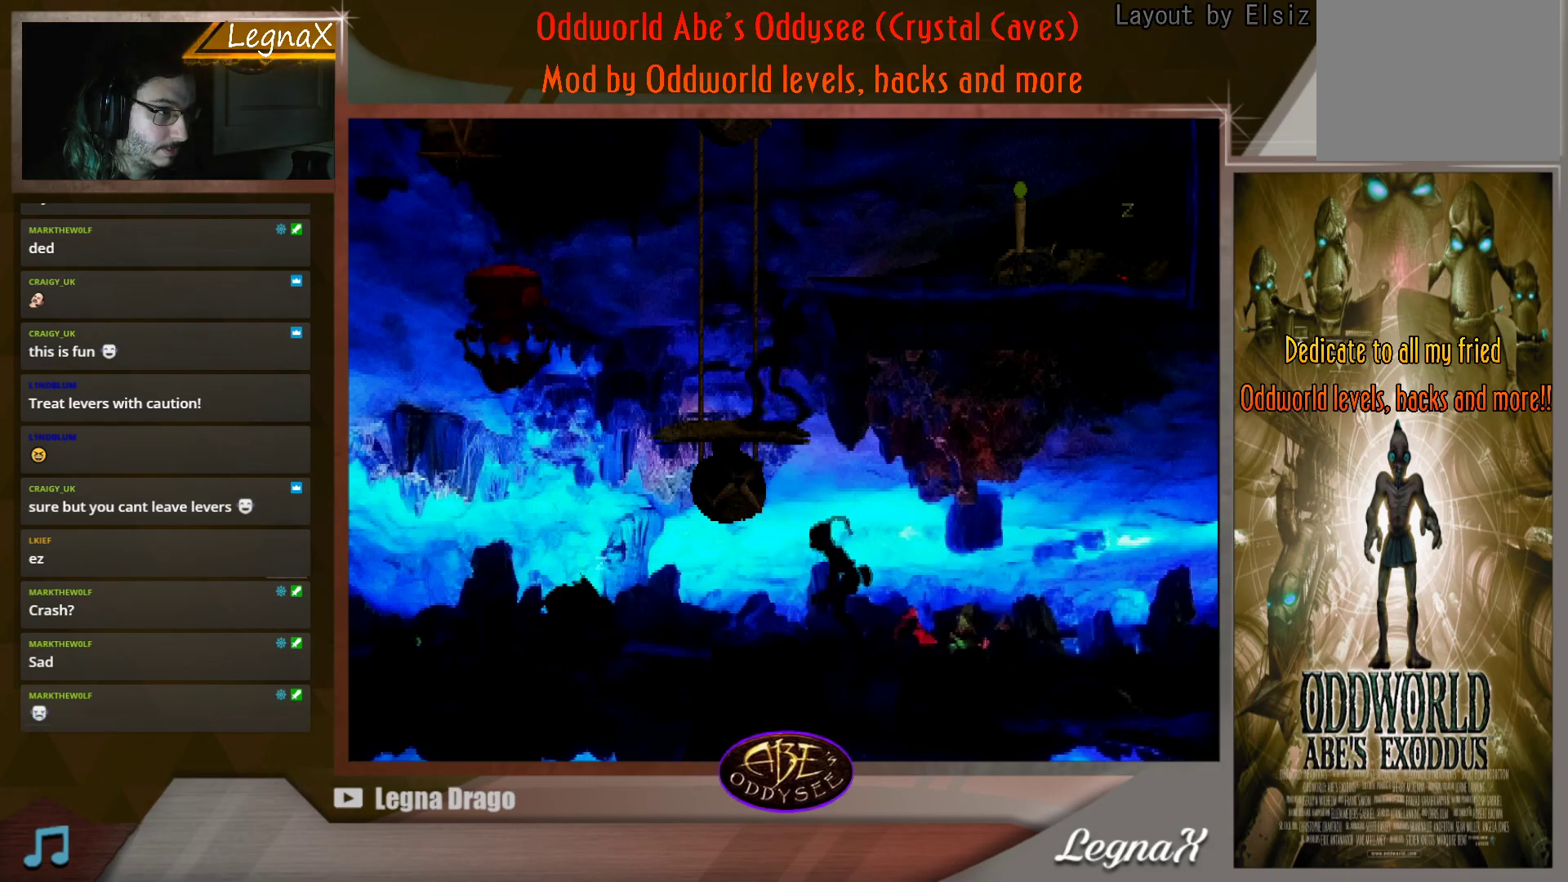
{"buttons": [], "left_stick": "center"}
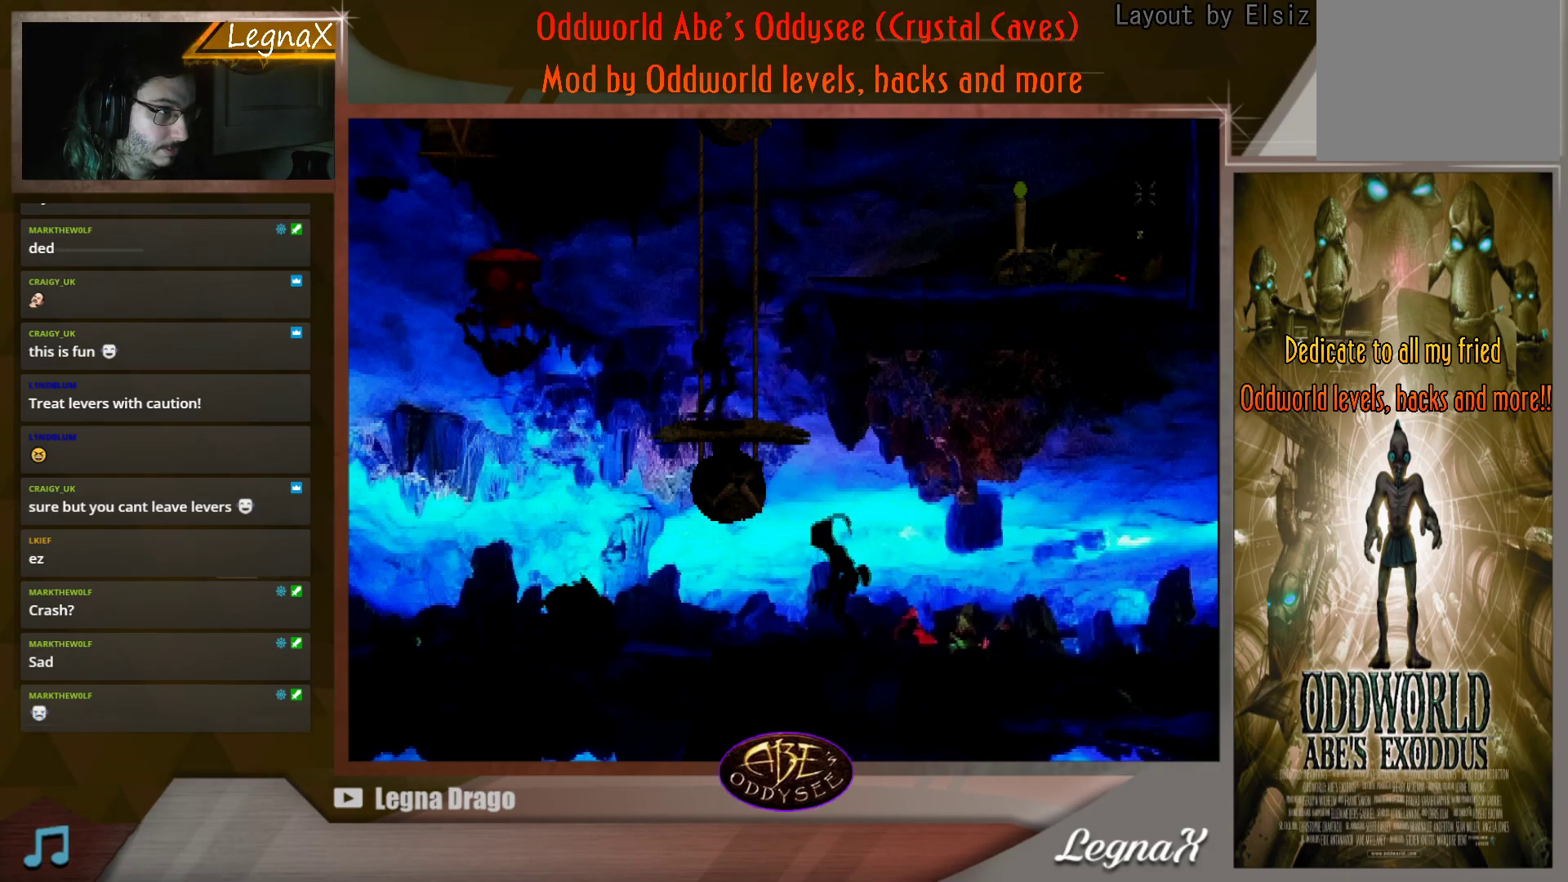
{"buttons": [], "left_stick": "up"}
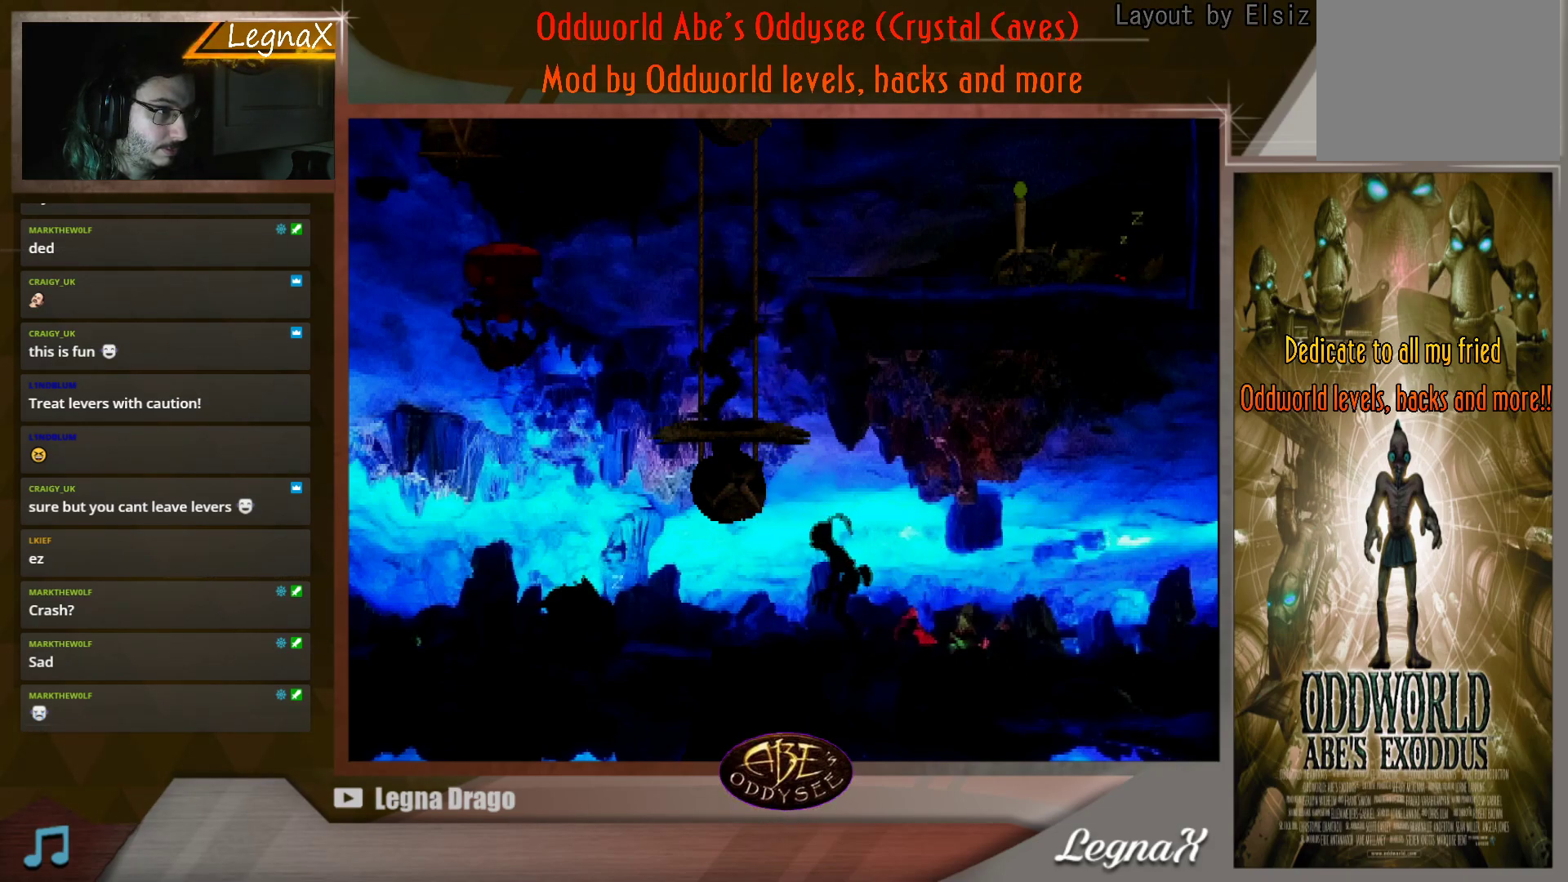
{"buttons": [], "left_stick": "center", "events": [[283, "left_stick", "center"]]}
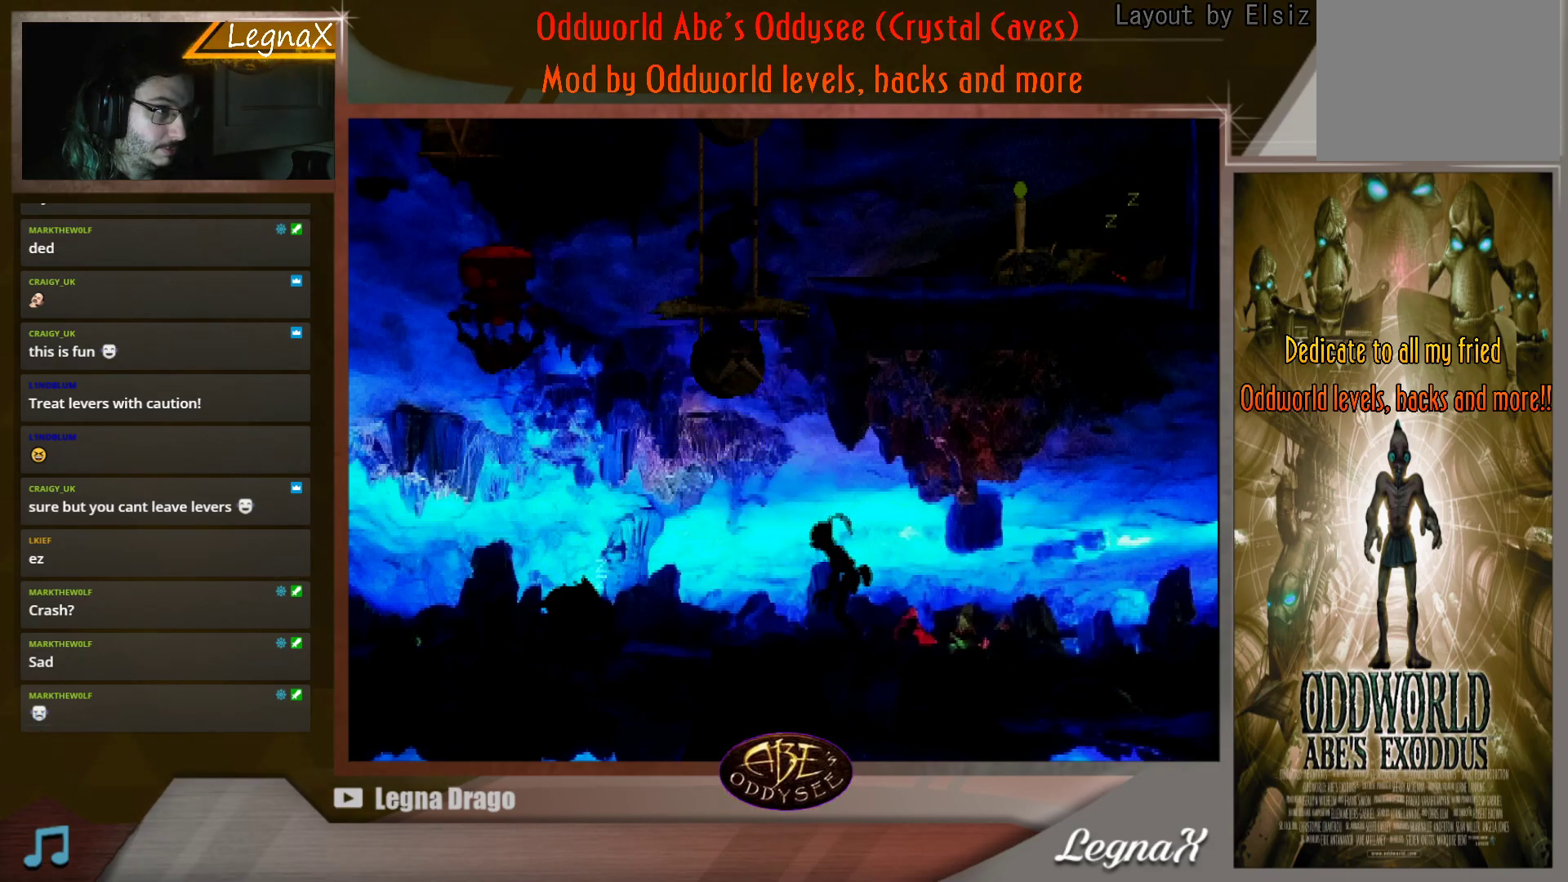
{"buttons": ["R1"], "left_stick": "center", "events": [[250, "R1", "down"]]}
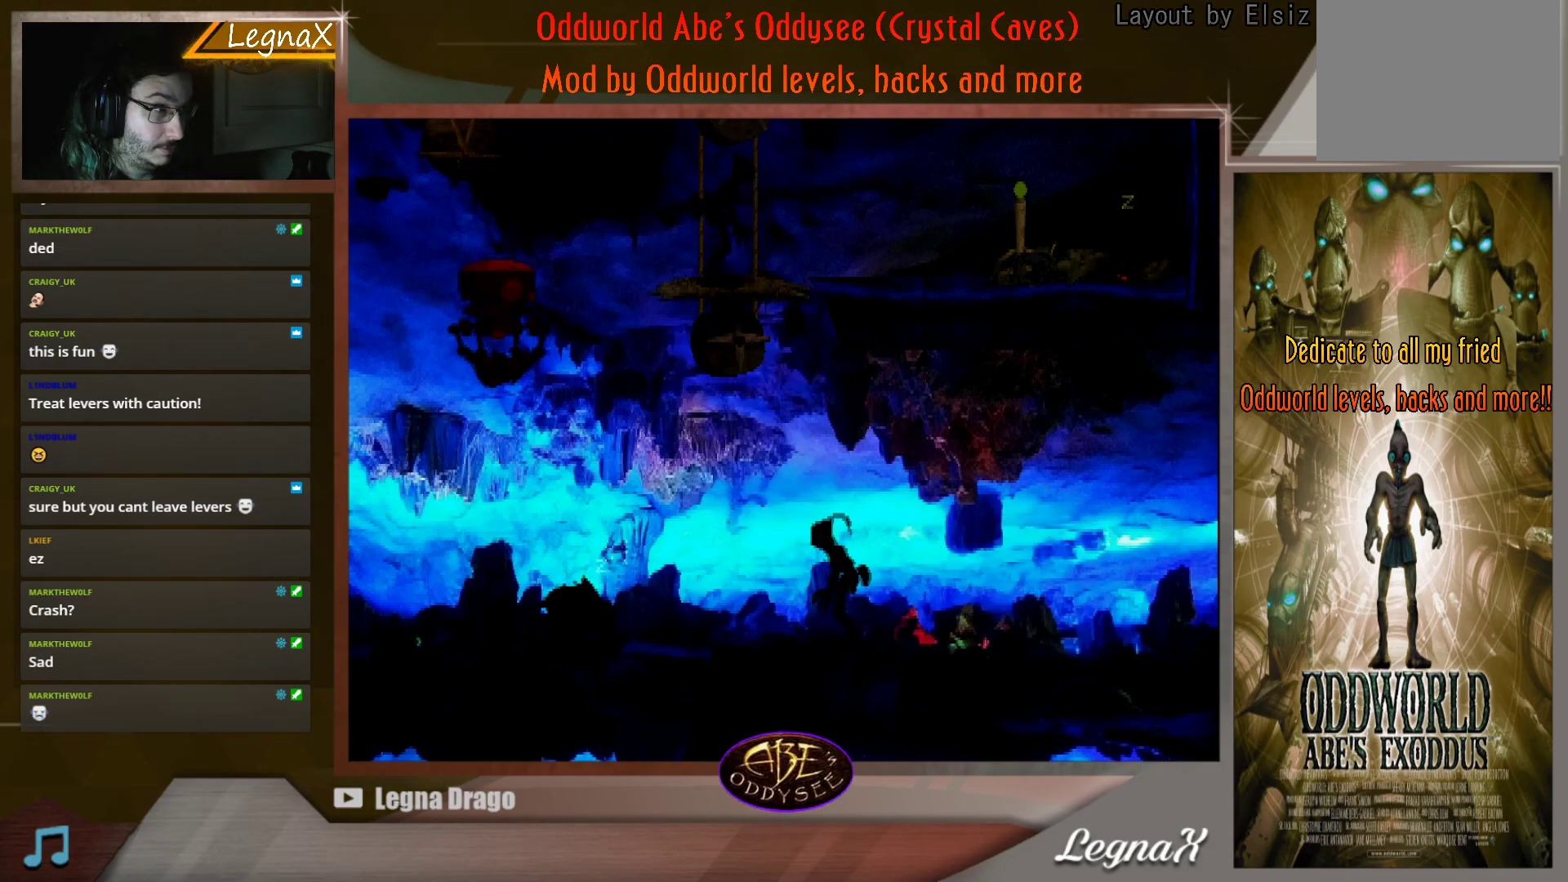
{"buttons": ["R1"], "left_stick": "right", "events": [[116, "left_stick", "right"]]}
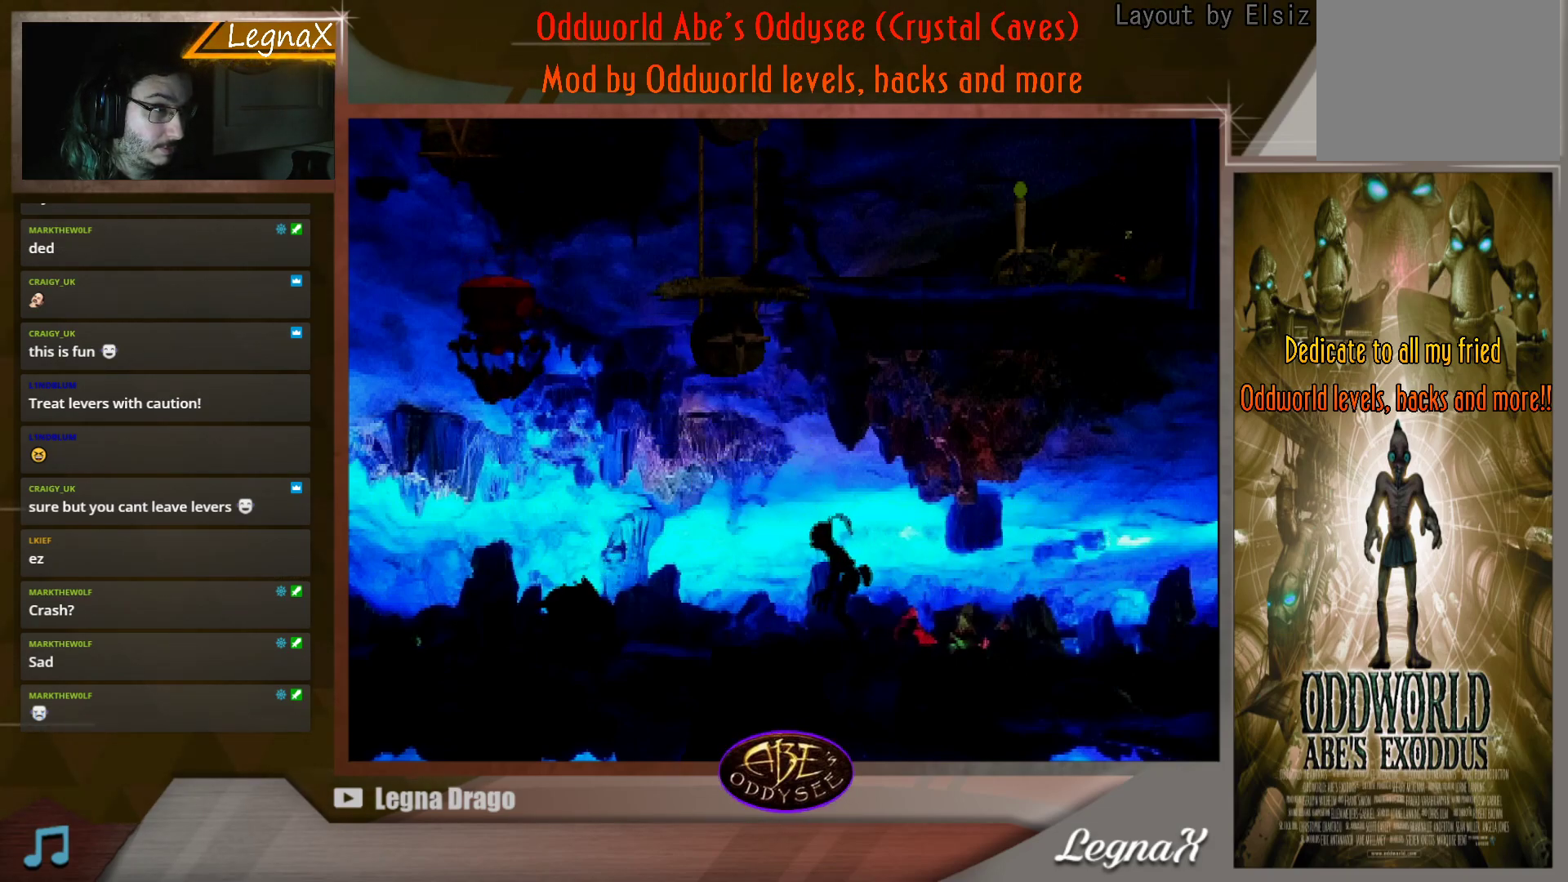
{"buttons": ["R1"], "left_stick": "right", "events": []}
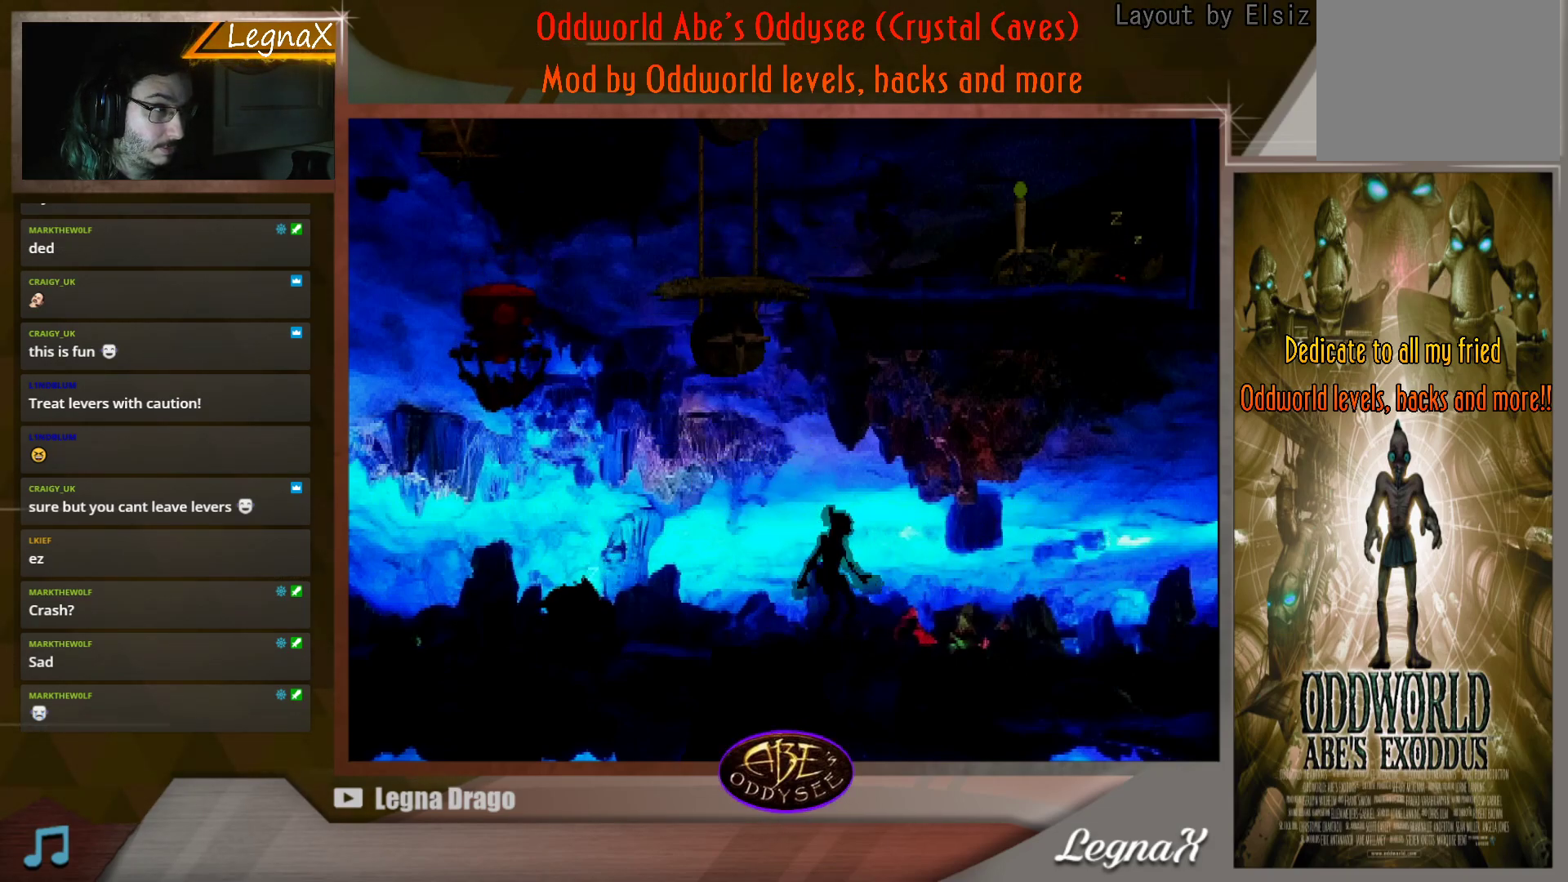
{"buttons": [], "left_stick": "center", "events": [[233, "left_stick", "center"], [333, "R1", "up"]]}
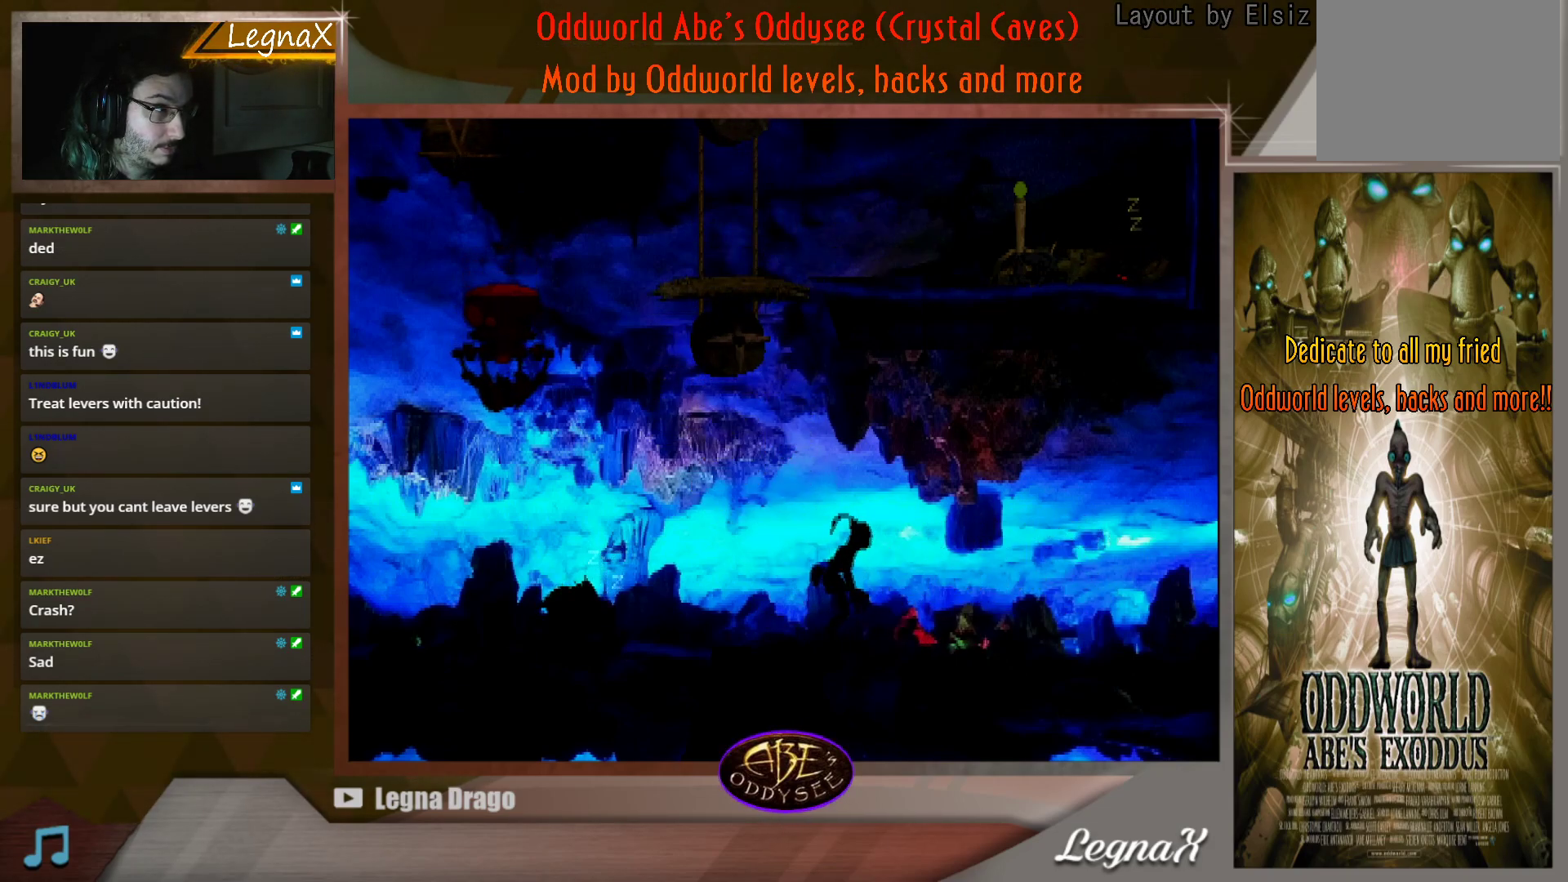
{"buttons": [], "left_stick": "center", "events": [[284, "SQUARE", "down"], [467, "SQUARE", "up"]]}
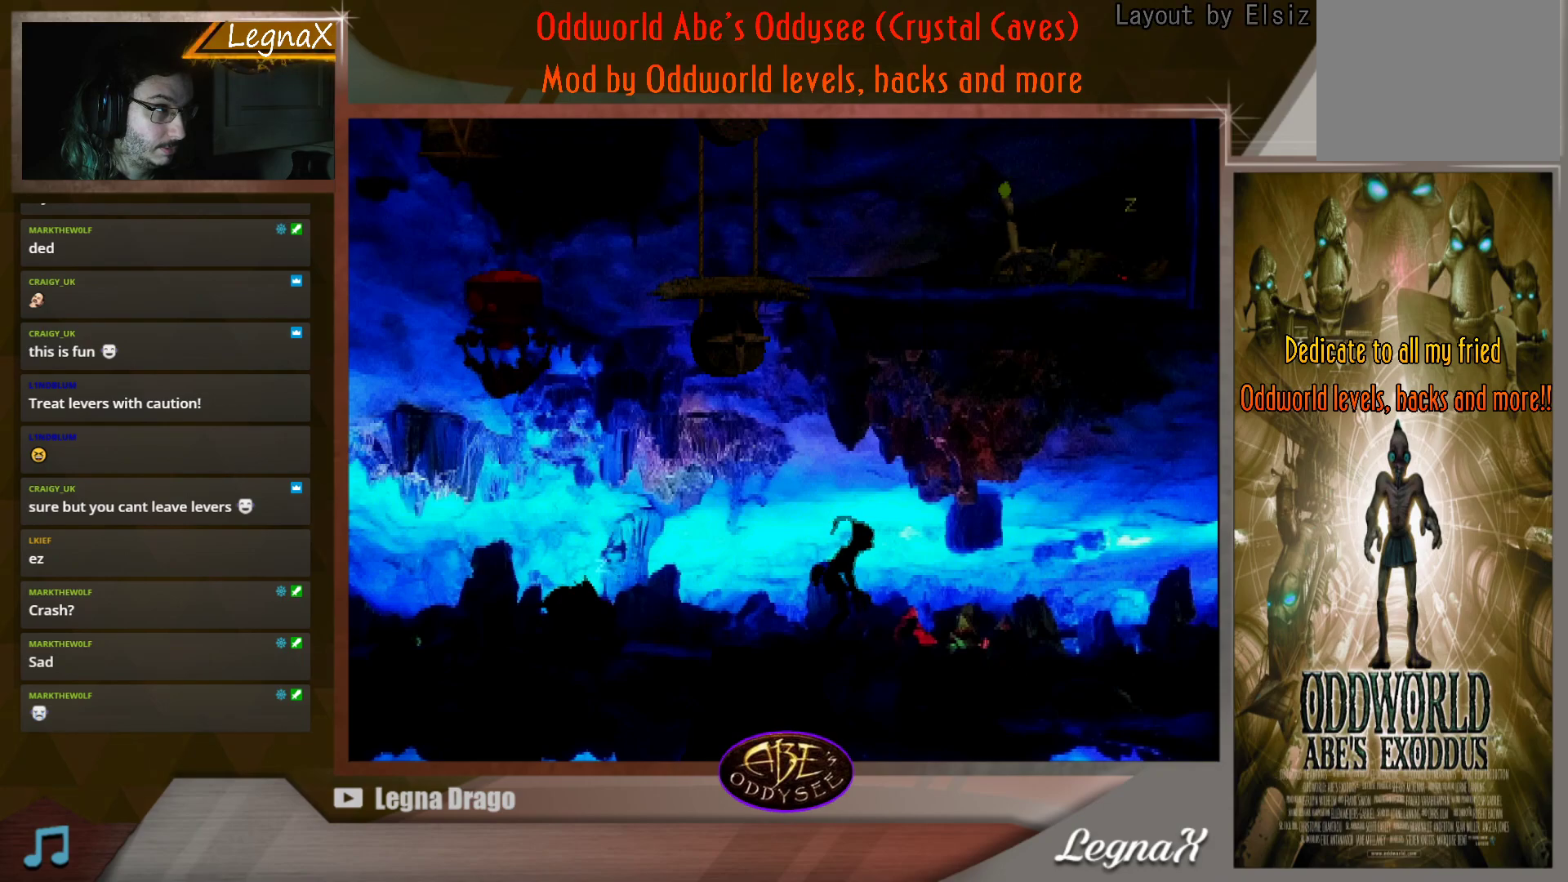
{"buttons": ["R1"], "left_stick": "right", "events": [[33, "R1", "down"], [200, "left_stick", "right"]]}
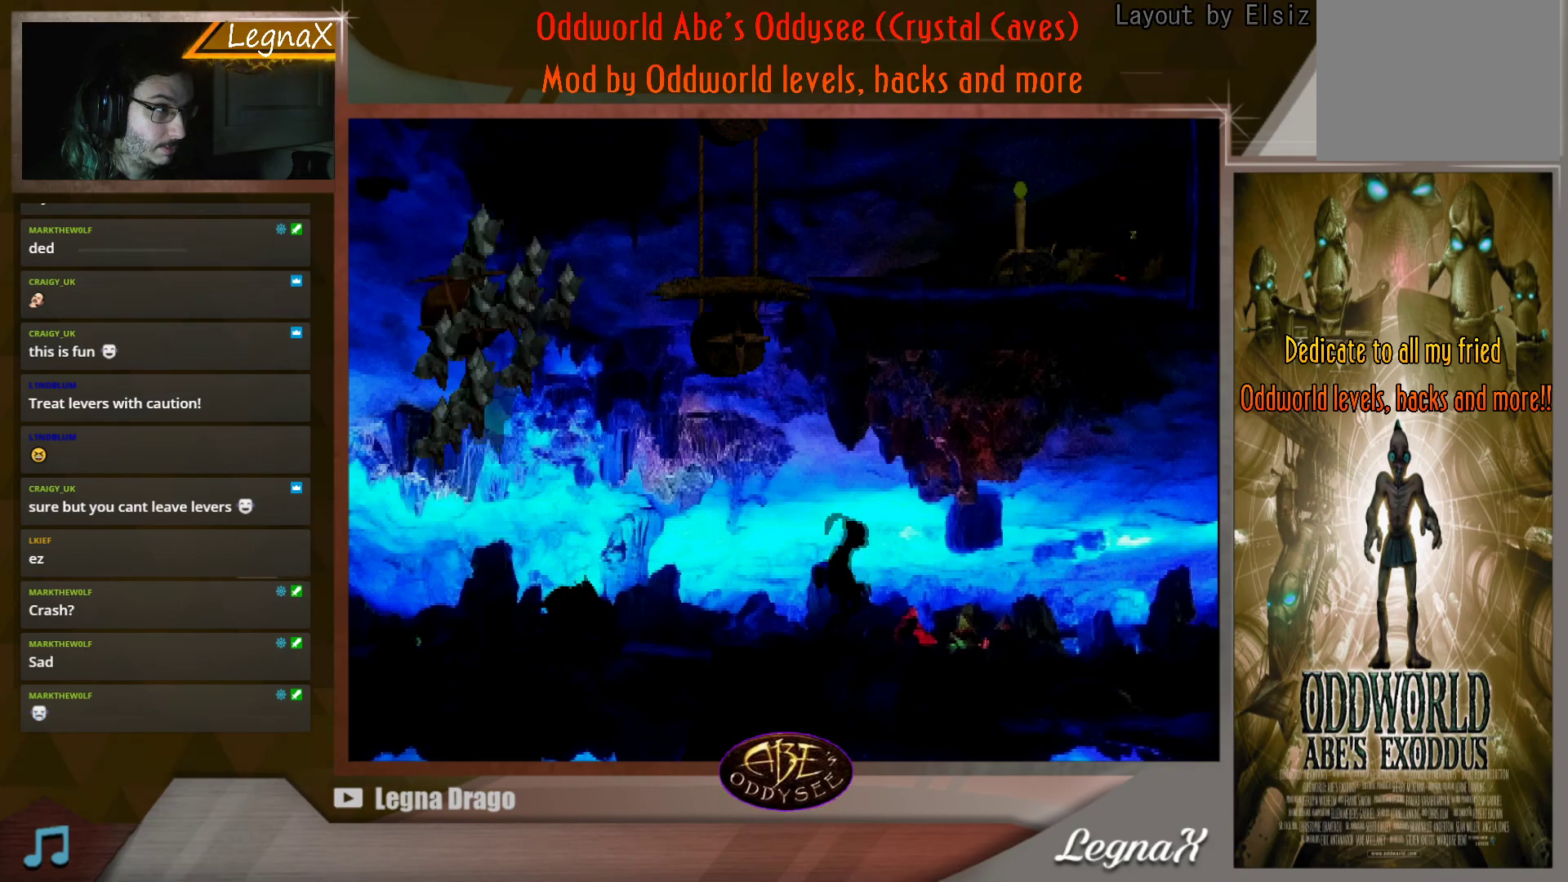
{"buttons": ["R1"], "left_stick": "center", "events": [[484, "left_stick", "center"]]}
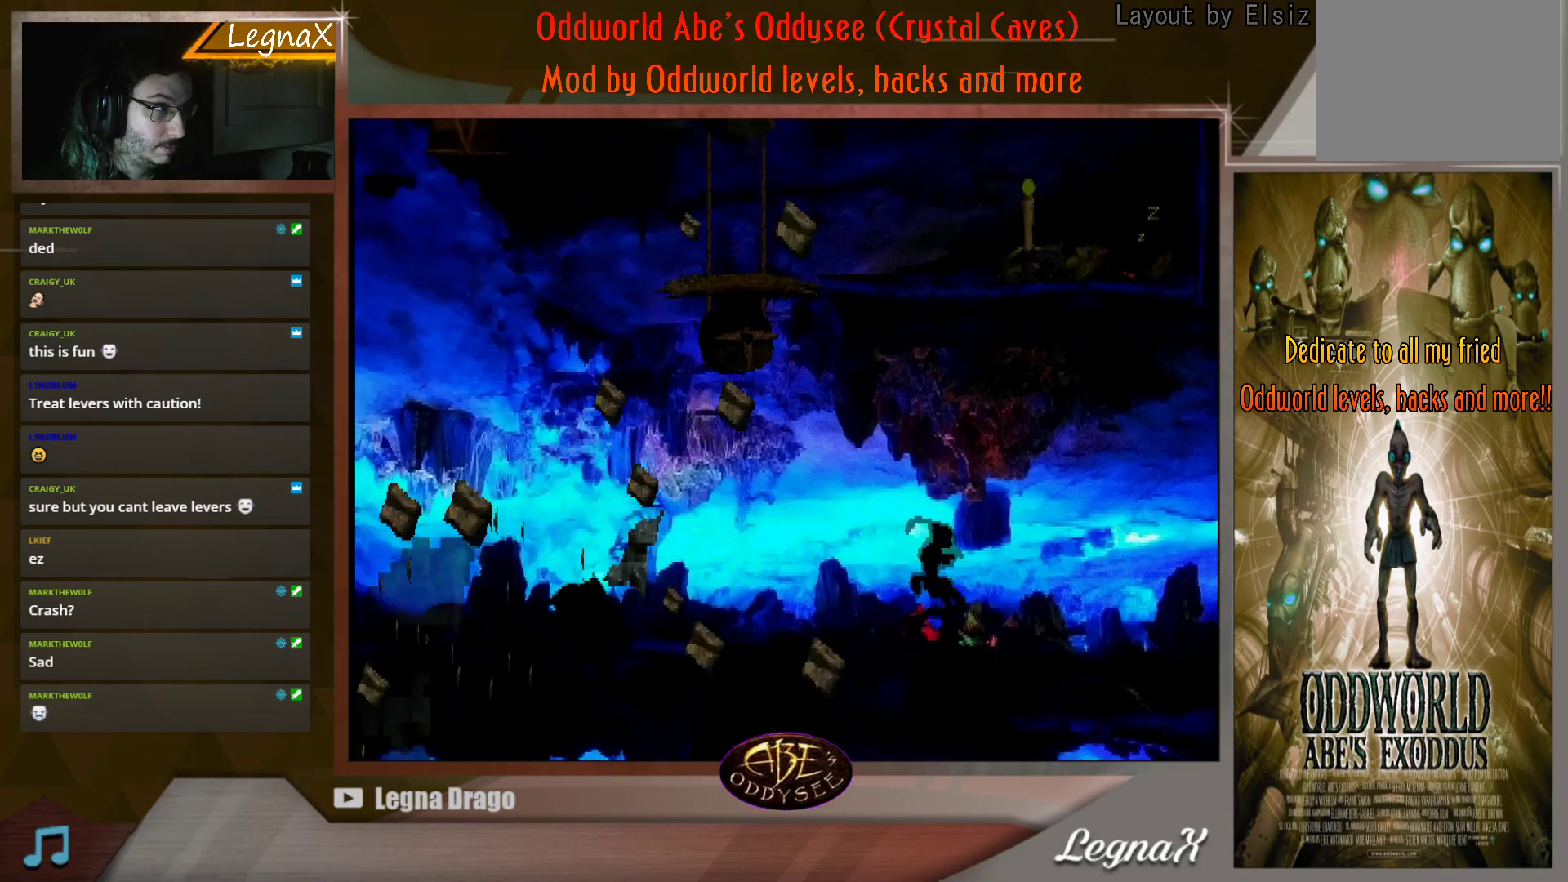
{"buttons": ["R1"], "left_stick": "left", "events": [[383, "left_stick", "left"]]}
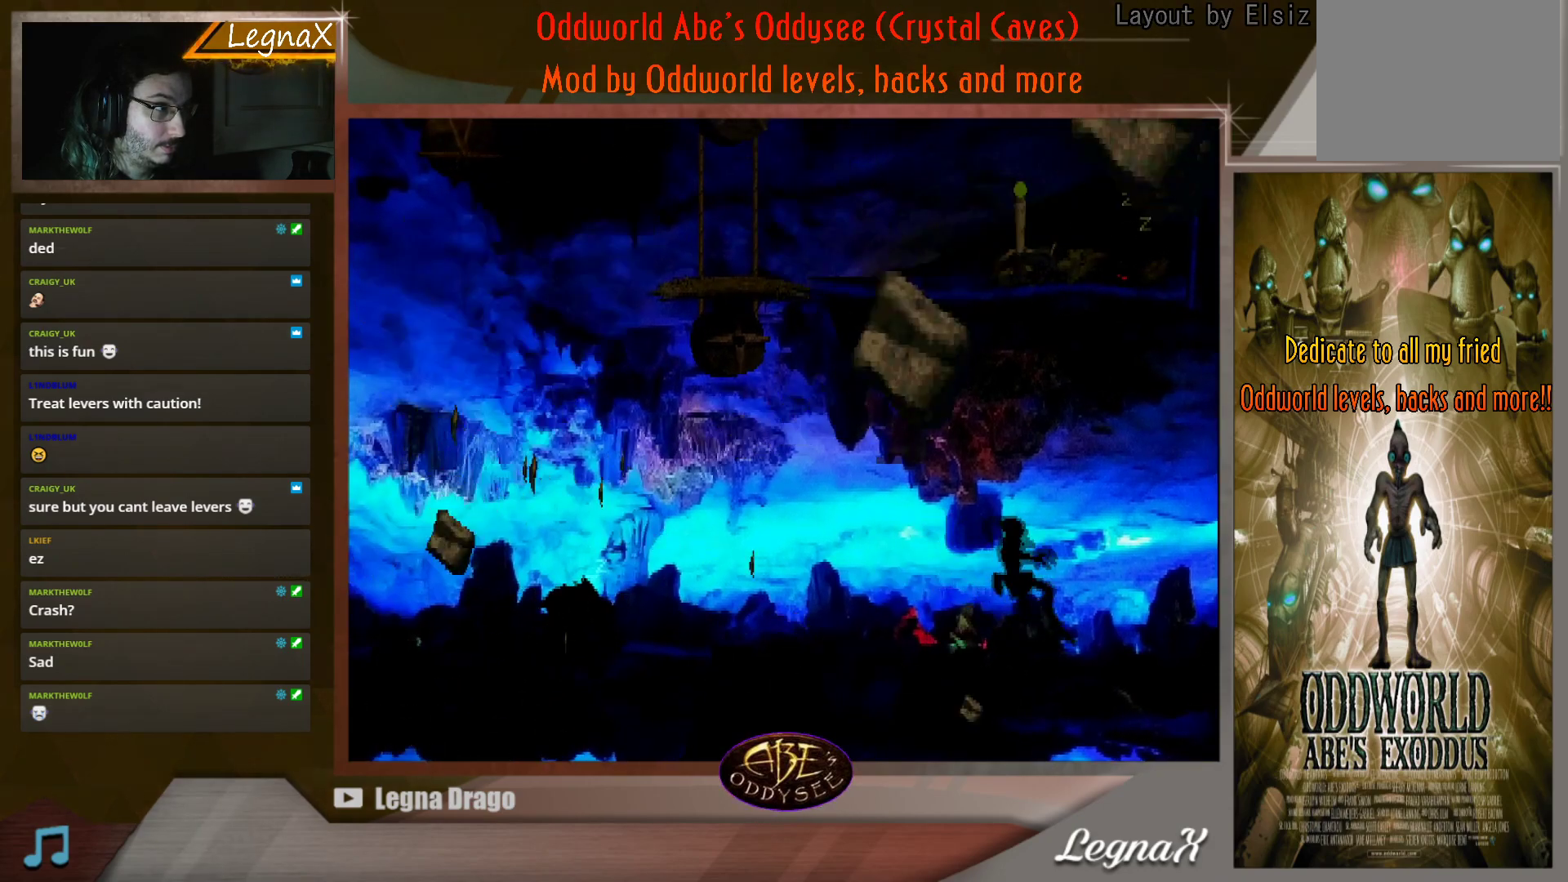
{"buttons": ["R1"], "left_stick": "center", "events": [[117, "left_stick", "center"]]}
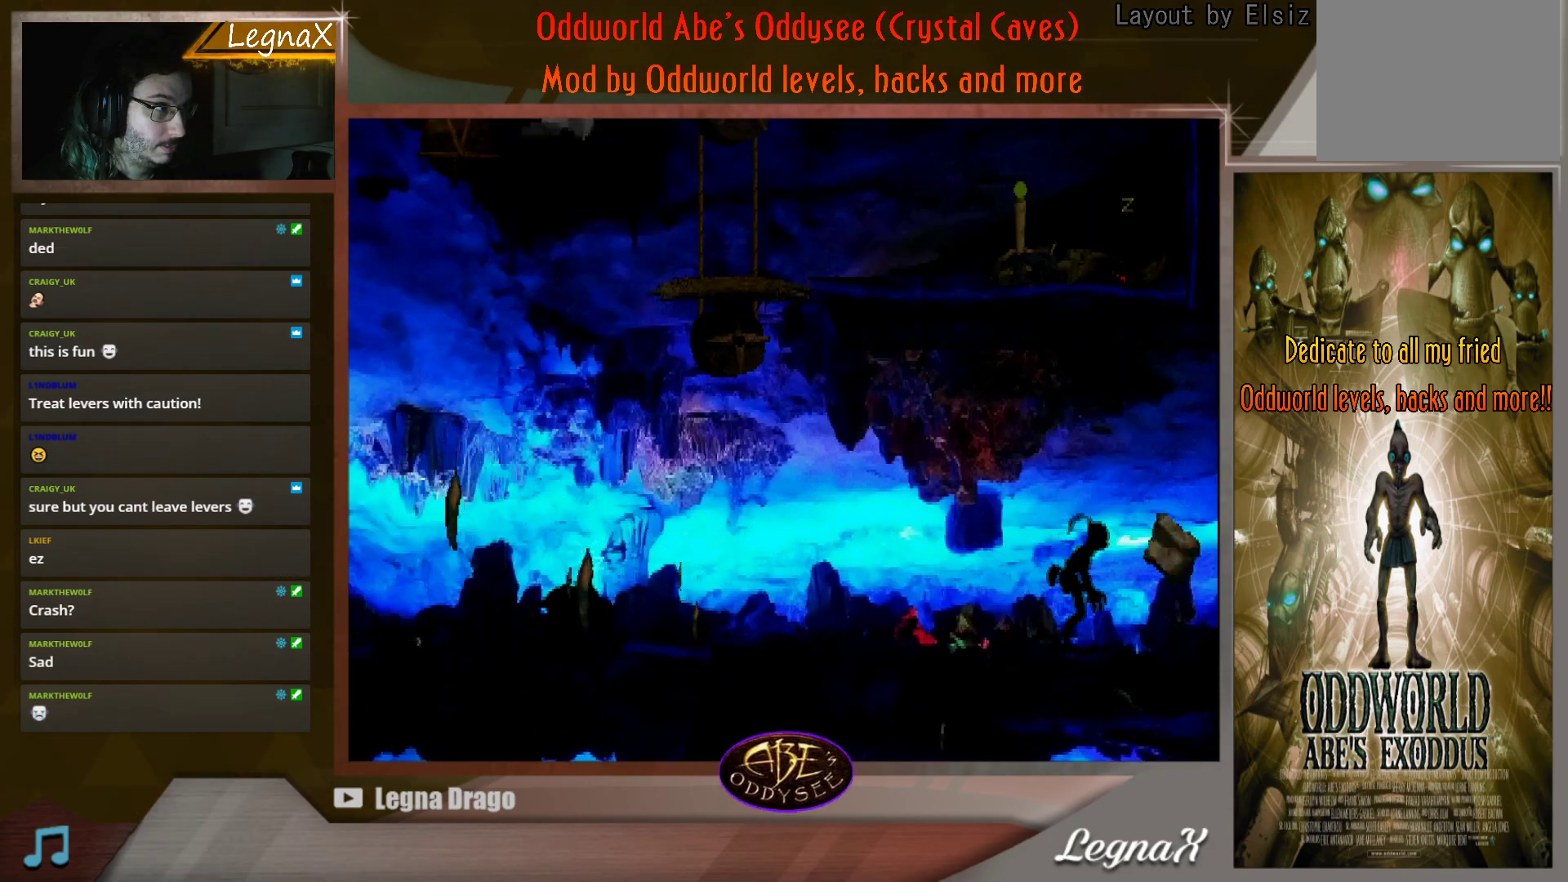
{"buttons": ["SQUARE"], "left_stick": "center", "events": [[217, "R1", "up"], [300, "SQUARE", "down"]]}
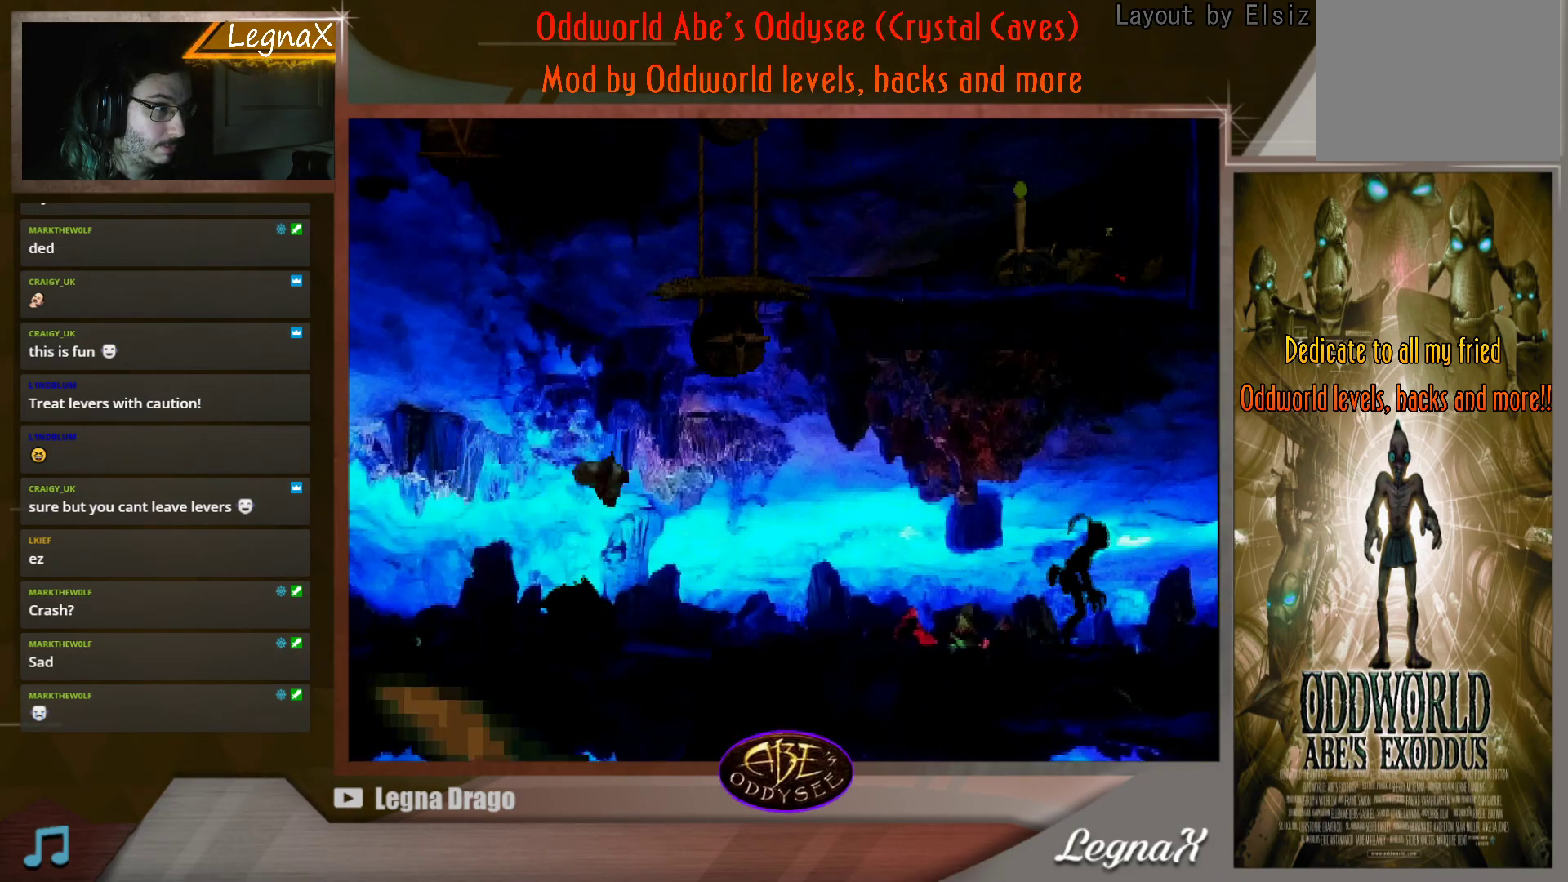
{"buttons": ["R1"], "left_stick": "center", "events": [[217, "SQUARE", "up"], [367, "R1", "down"]]}
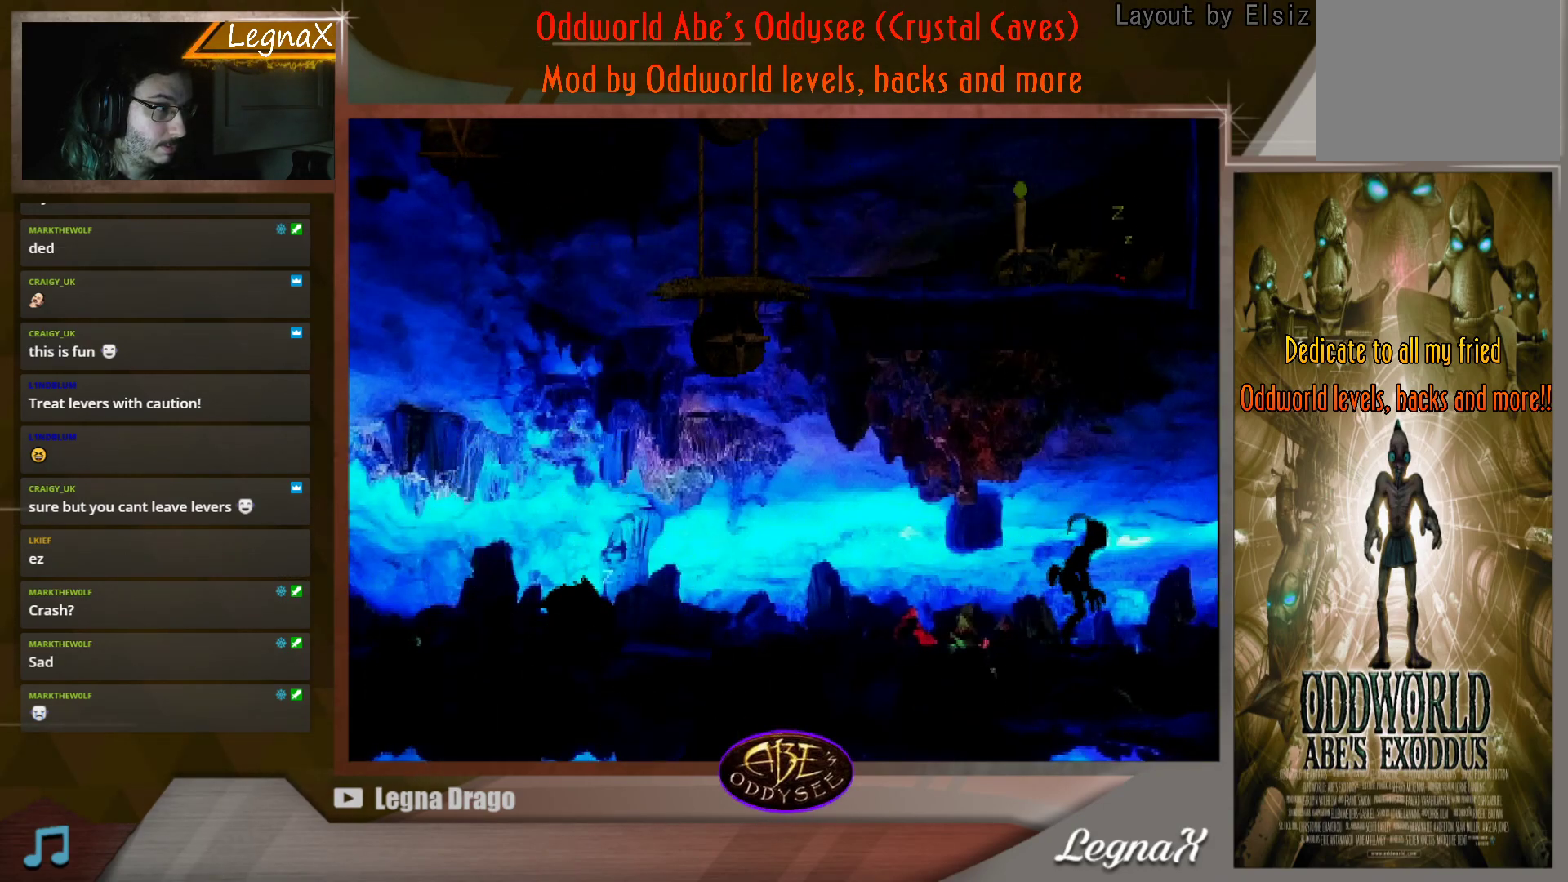
{"buttons": ["R1"], "left_stick": "left", "events": [[467, "left_stick", "left"]]}
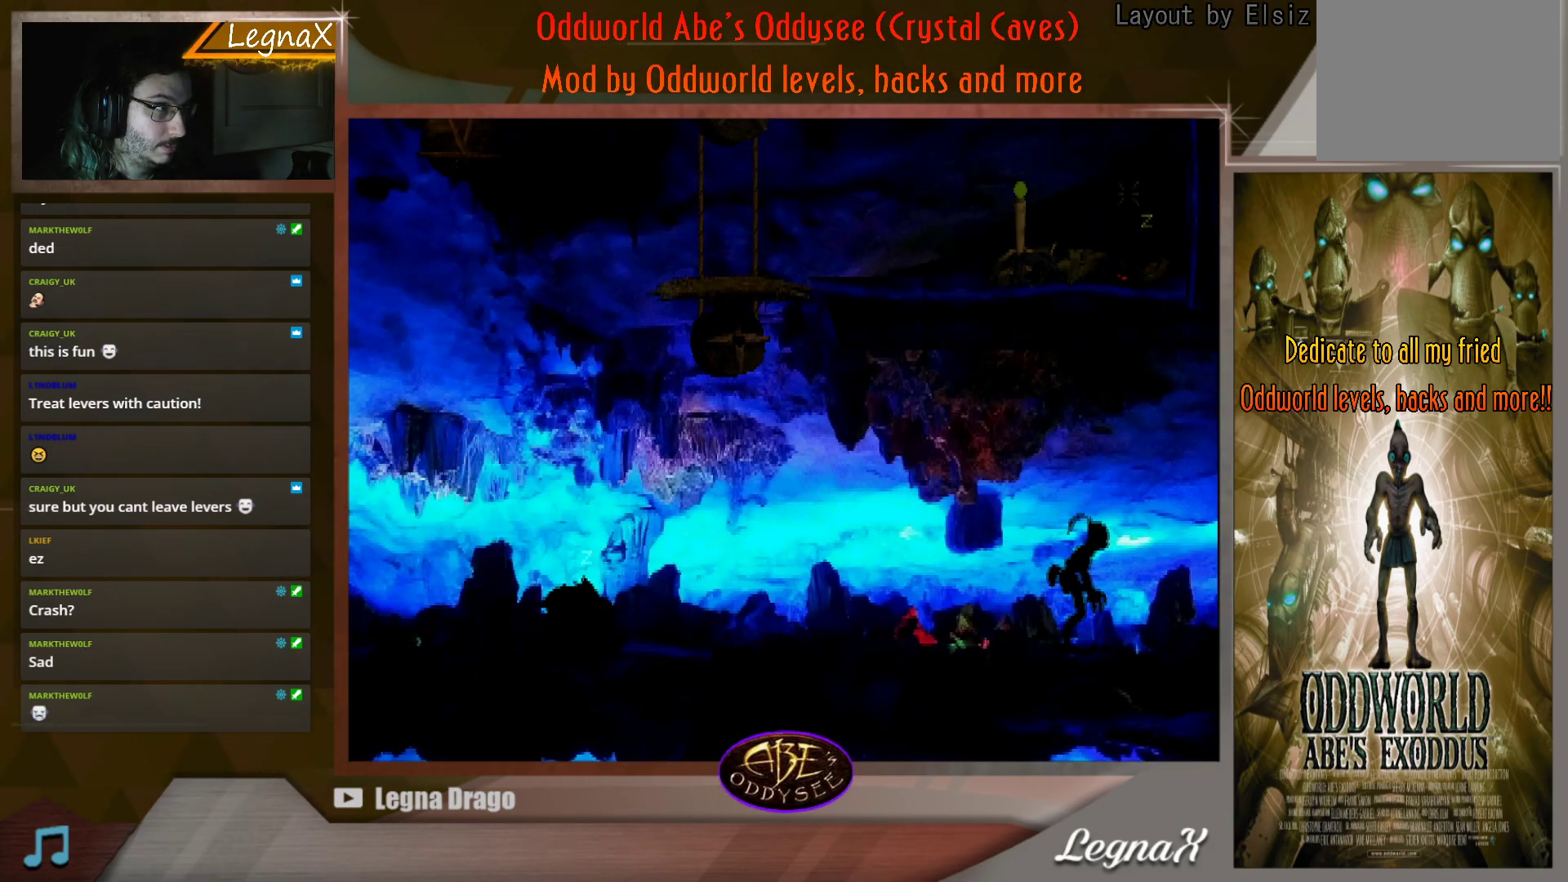
{"buttons": ["R1"], "left_stick": "center", "events": [[150, "left_stick", "center"], [317, "left_stick", "left"], [484, "left_stick", "center"]]}
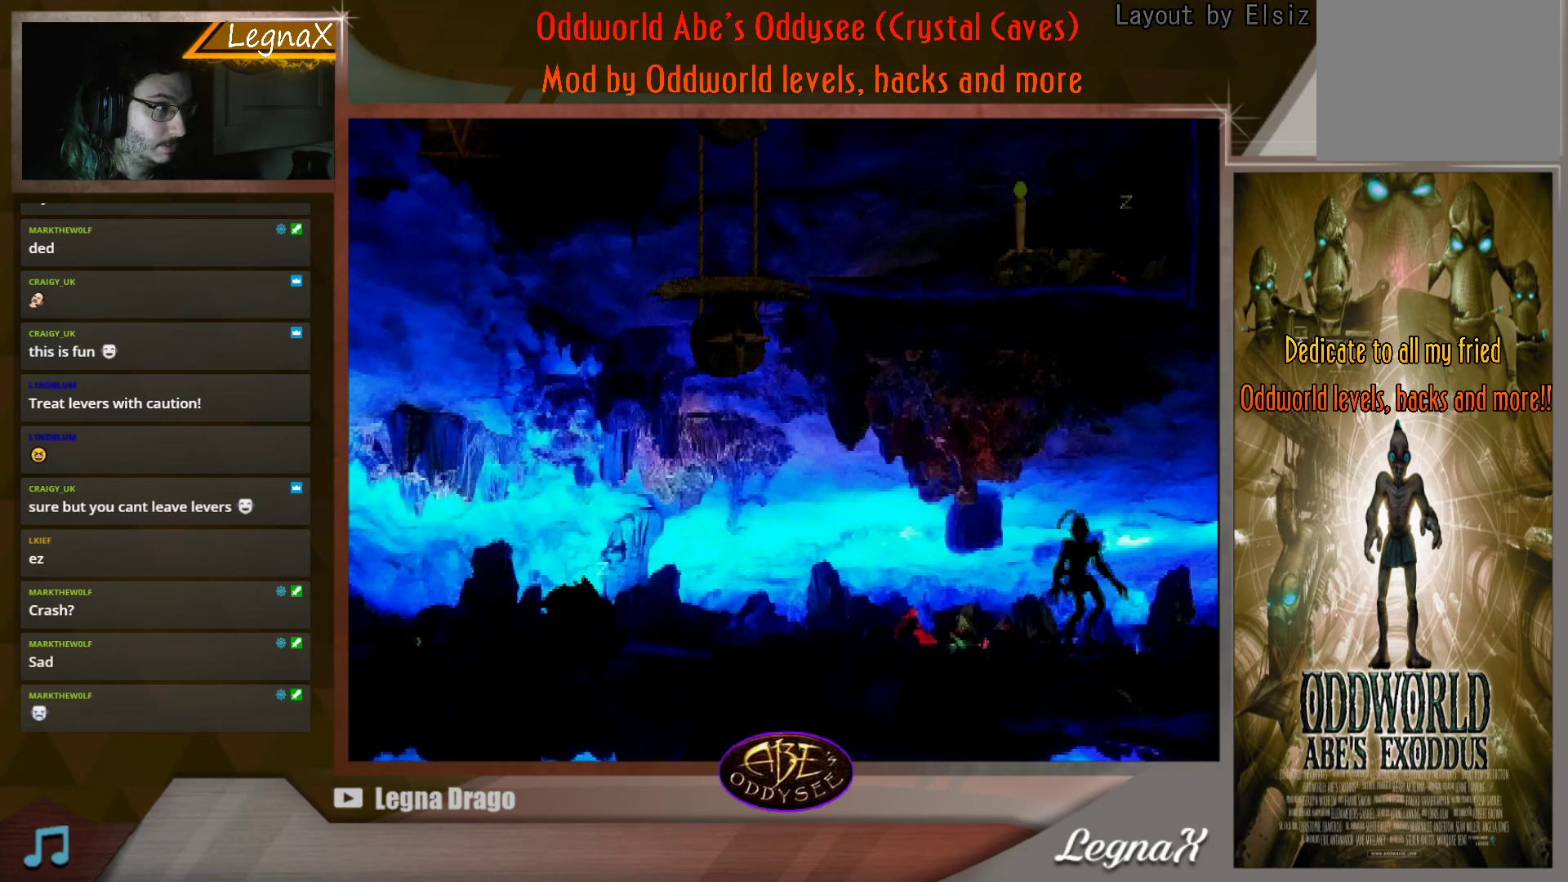
{"buttons": ["R1"], "left_stick": "right", "events": [[417, "left_stick", "right"]]}
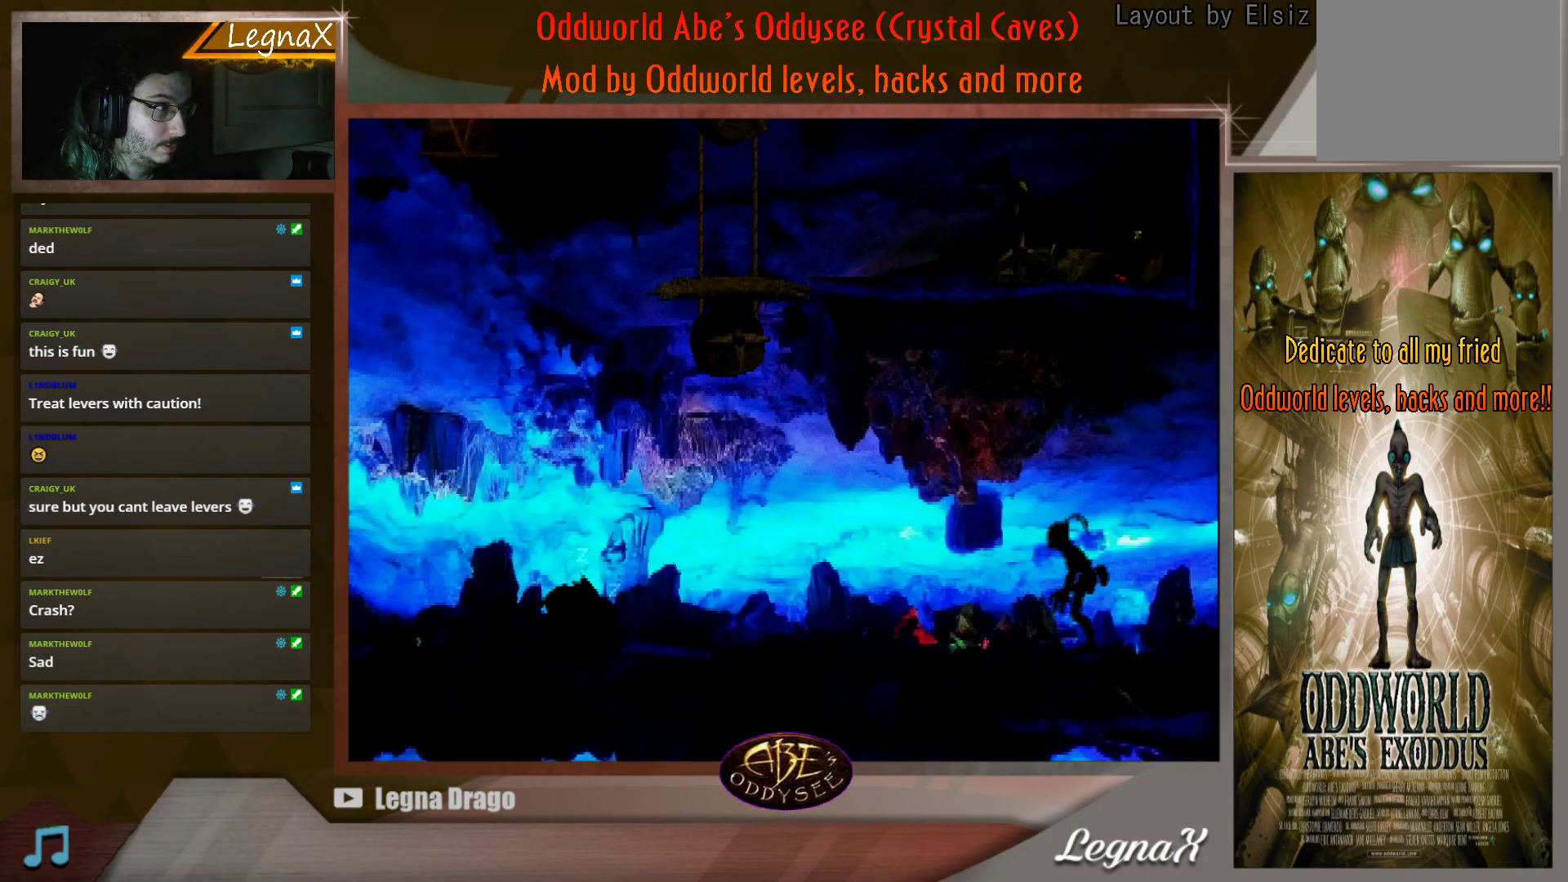
{"buttons": ["R1"], "left_stick": "center", "events": [[401, "left_stick", "center"]]}
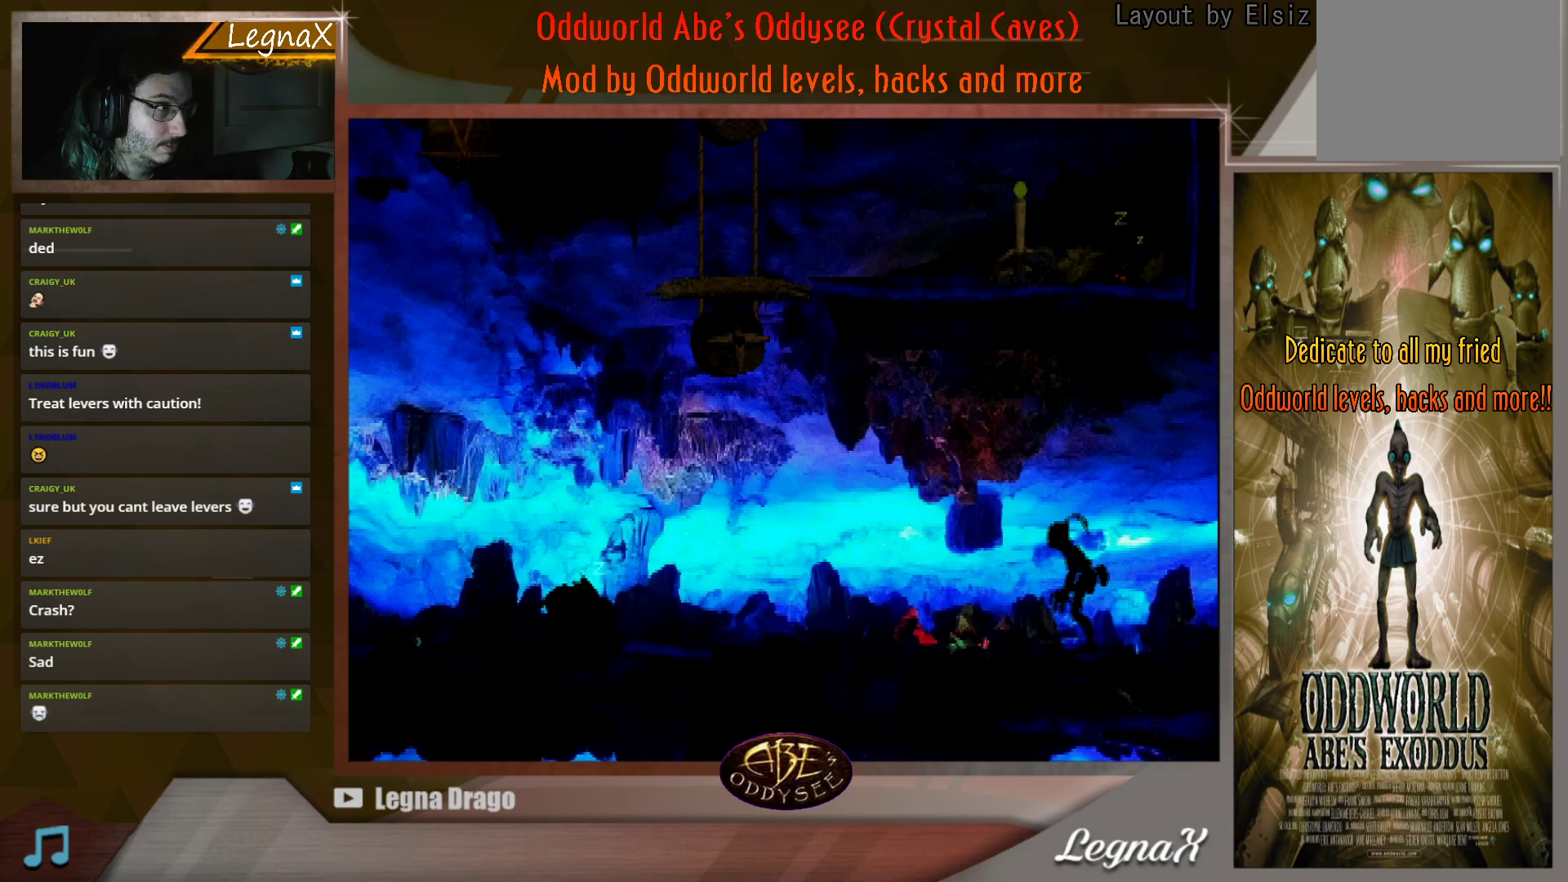
{"buttons": [], "left_stick": "center", "events": [[117, "left_stick", "left"], [234, "R1", "up"], [400, "left_stick", "center"]]}
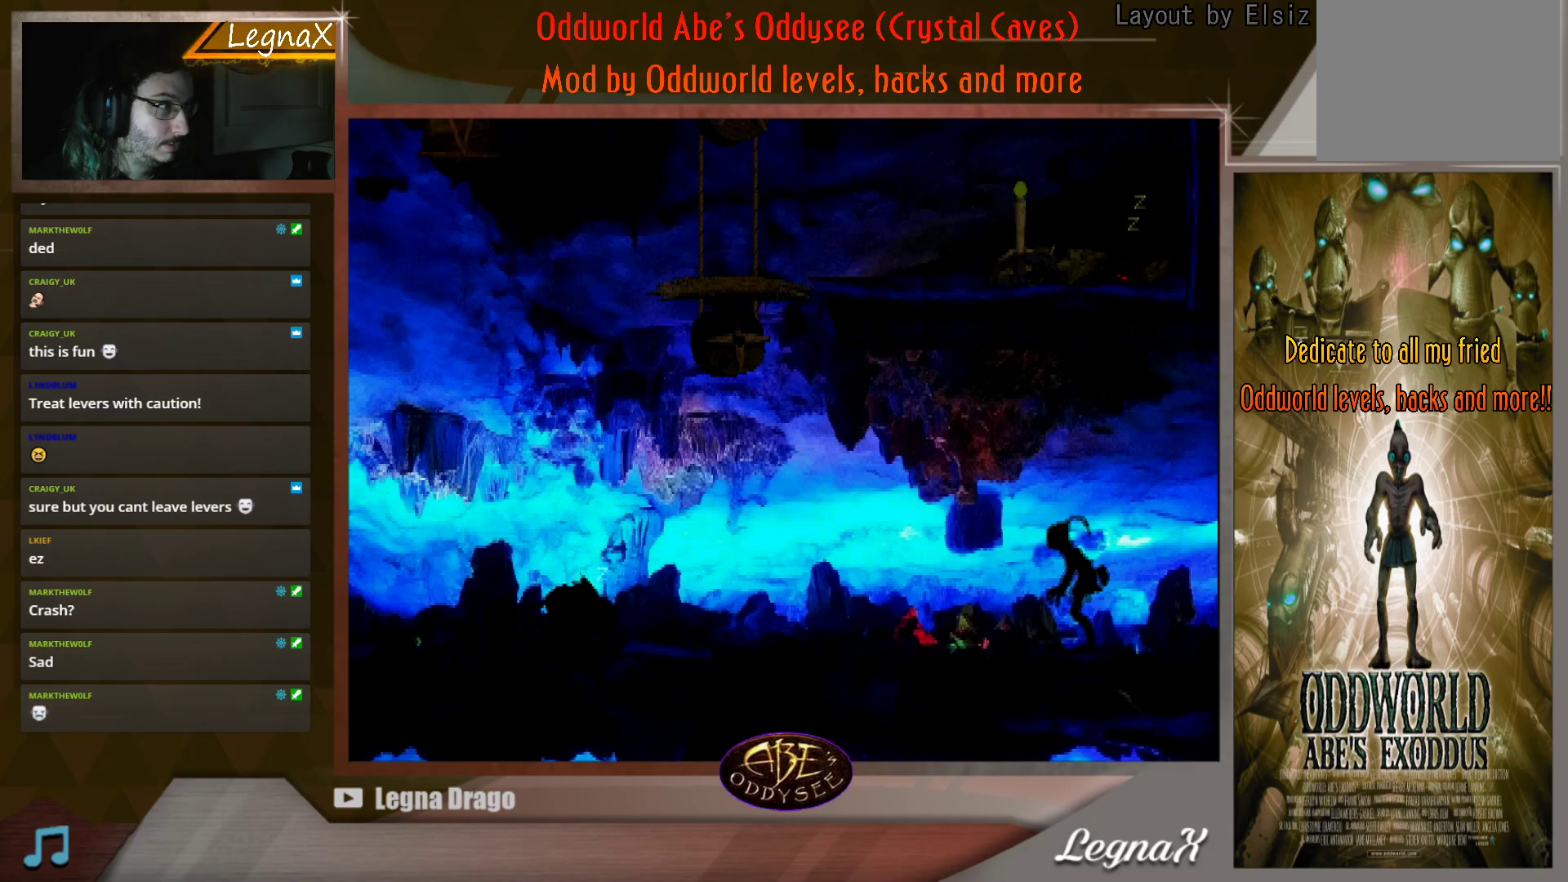
{"buttons": ["SQUARE"], "left_stick": "center", "events": [[117, "SQUARE", "down"]]}
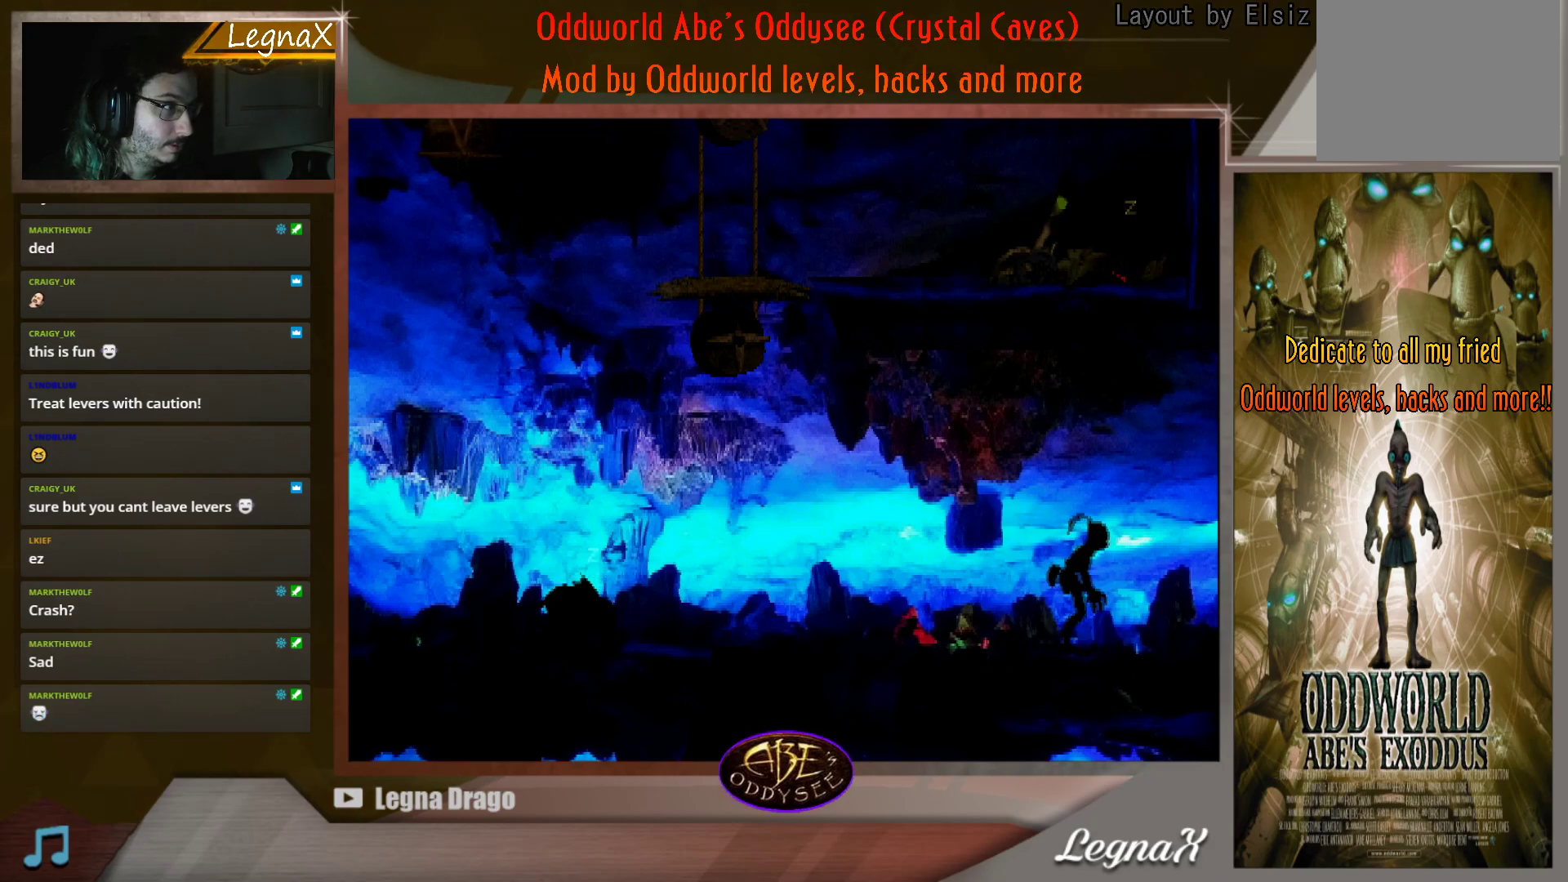
{"buttons": [], "left_stick": "center", "events": [[83, "SQUARE", "up"]]}
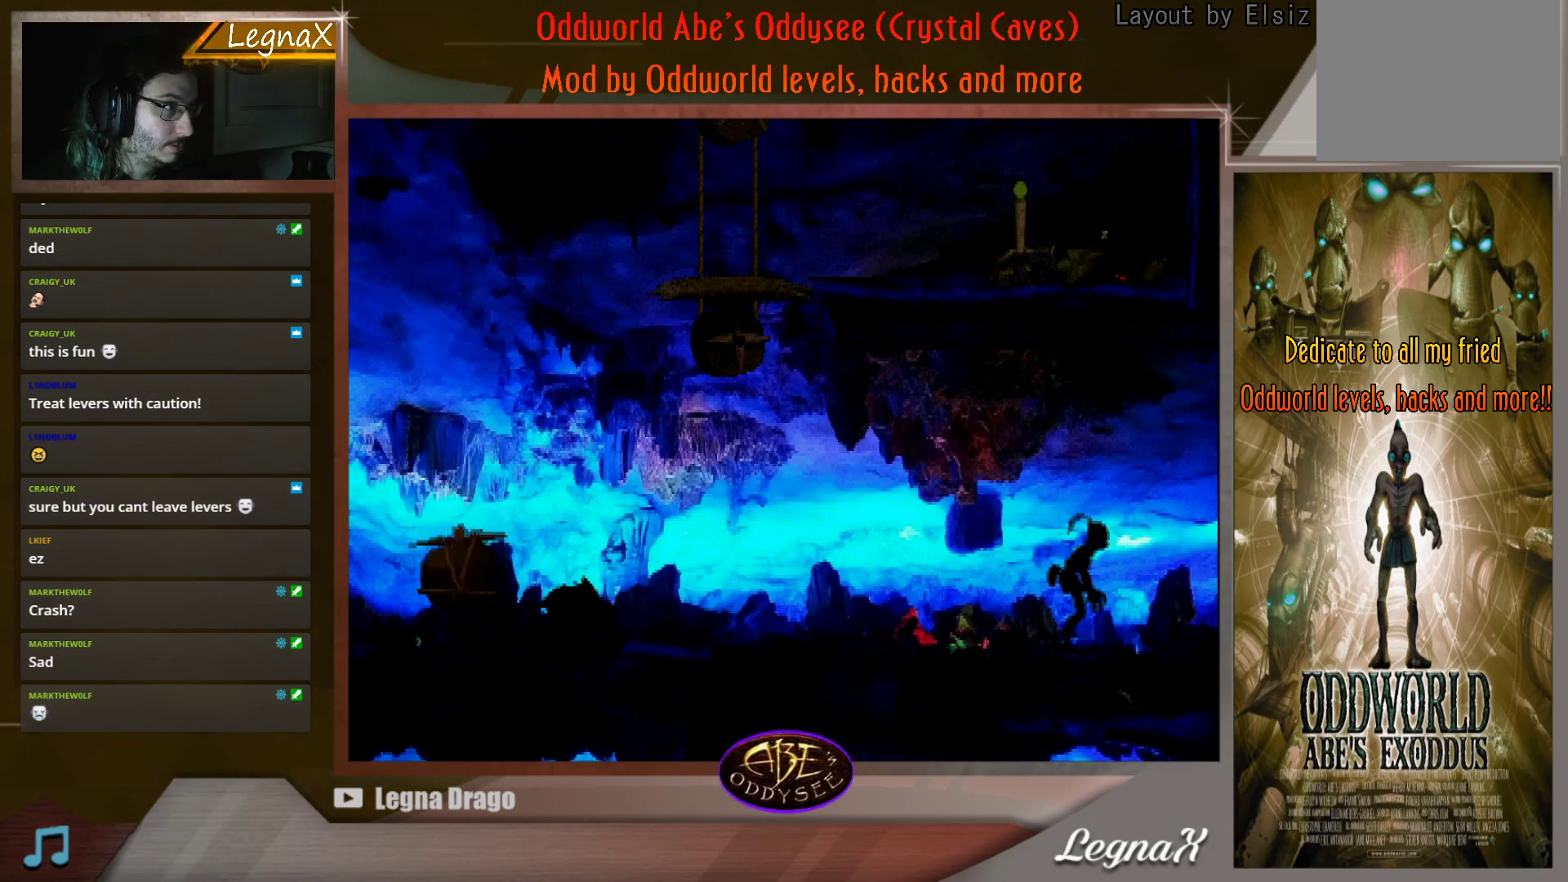
{"buttons": ["R1"], "left_stick": "center", "events": [[134, "R1", "down"]]}
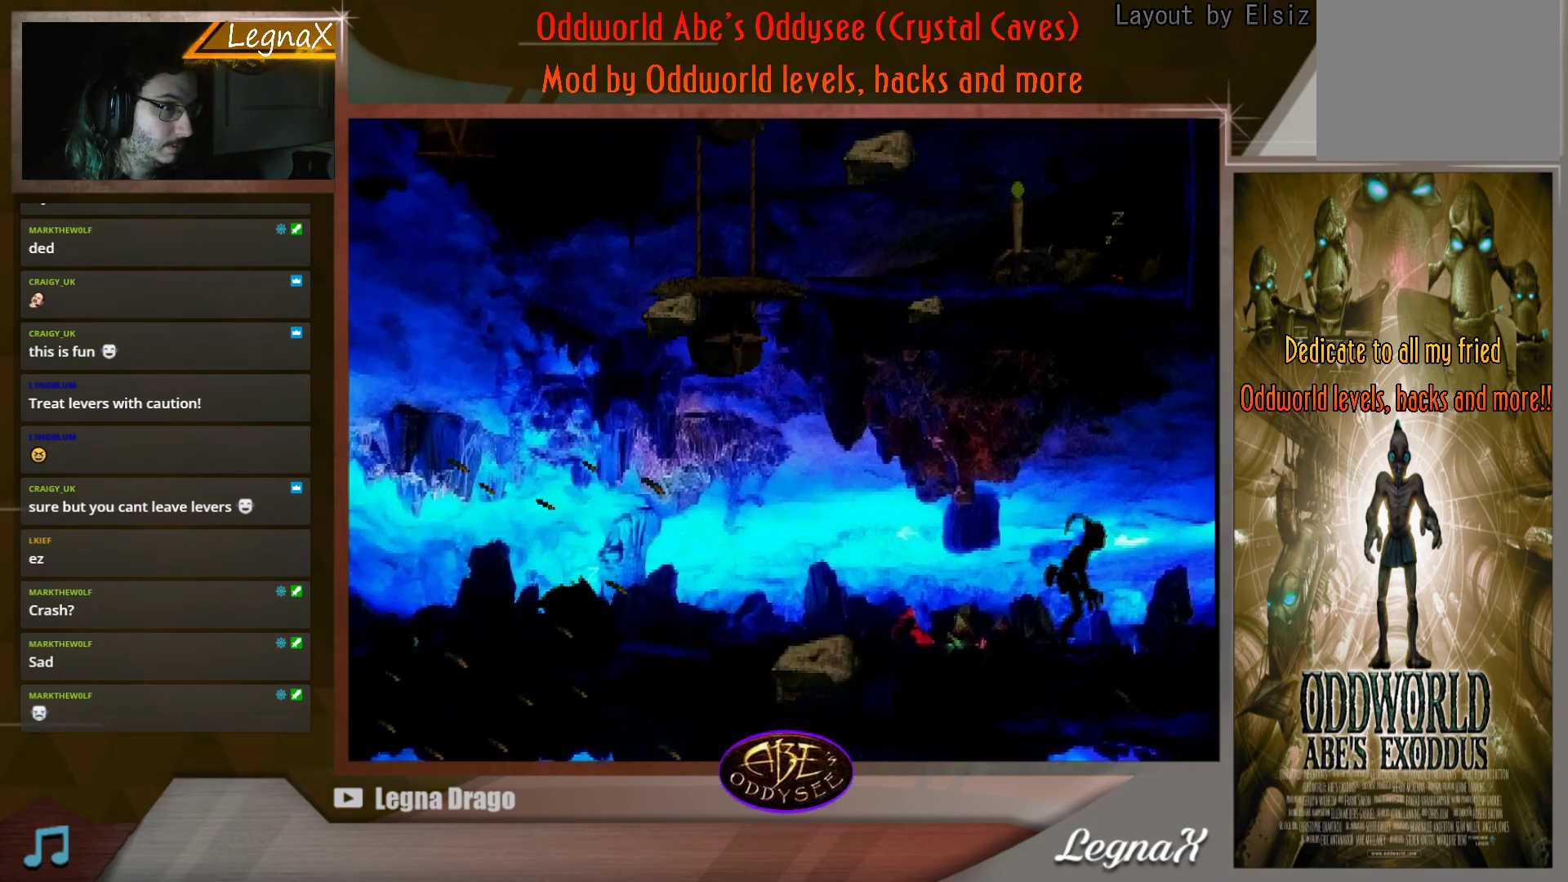
{"buttons": ["R1"], "left_stick": "center", "events": []}
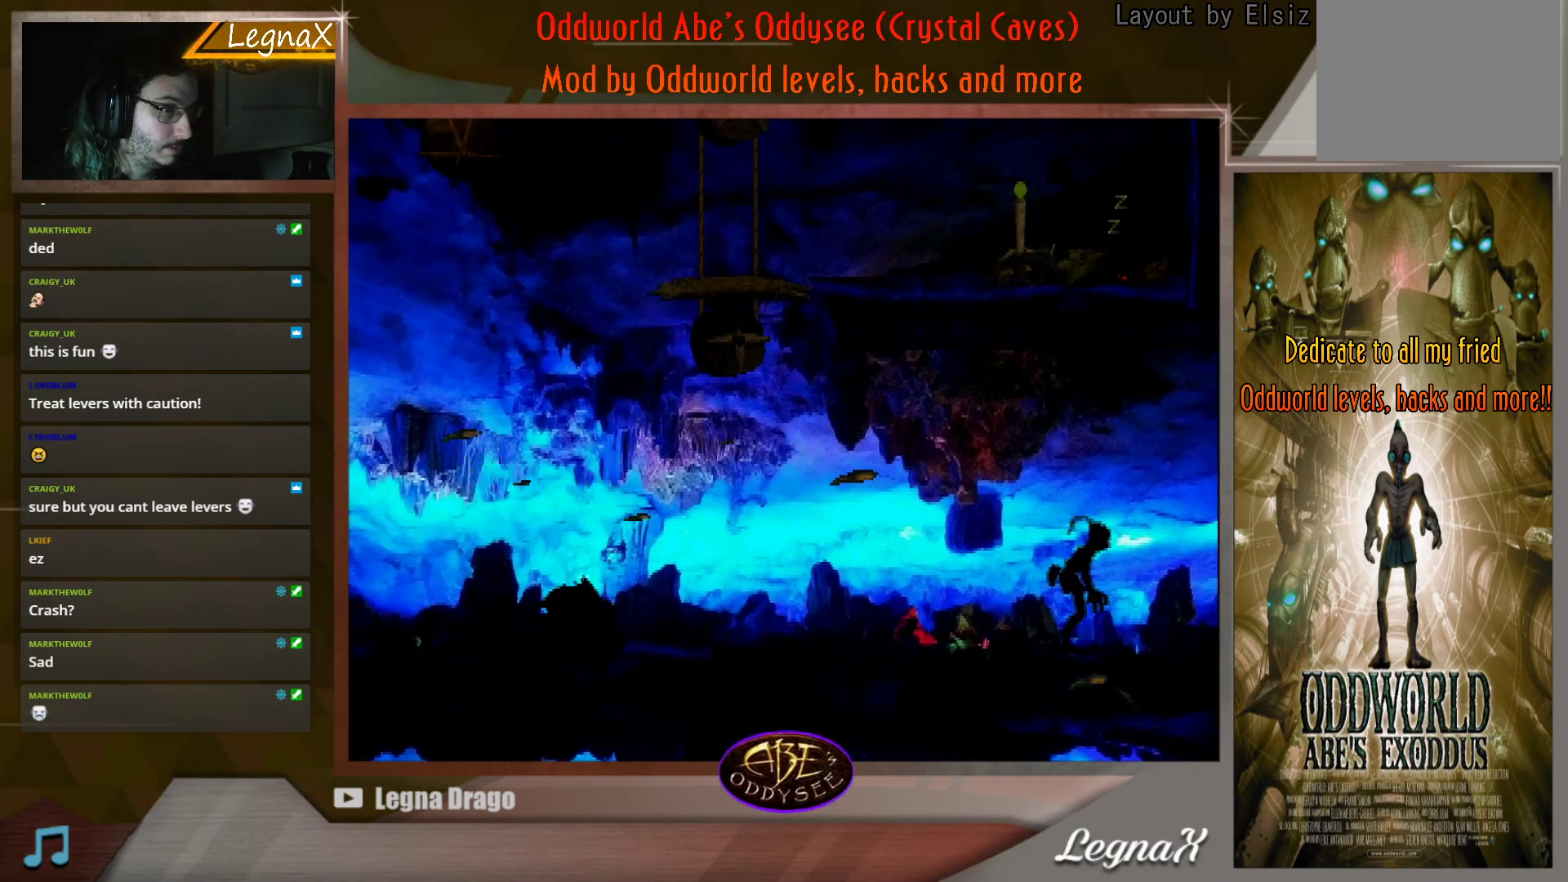
{"buttons": ["R1"], "left_stick": "center", "events": []}